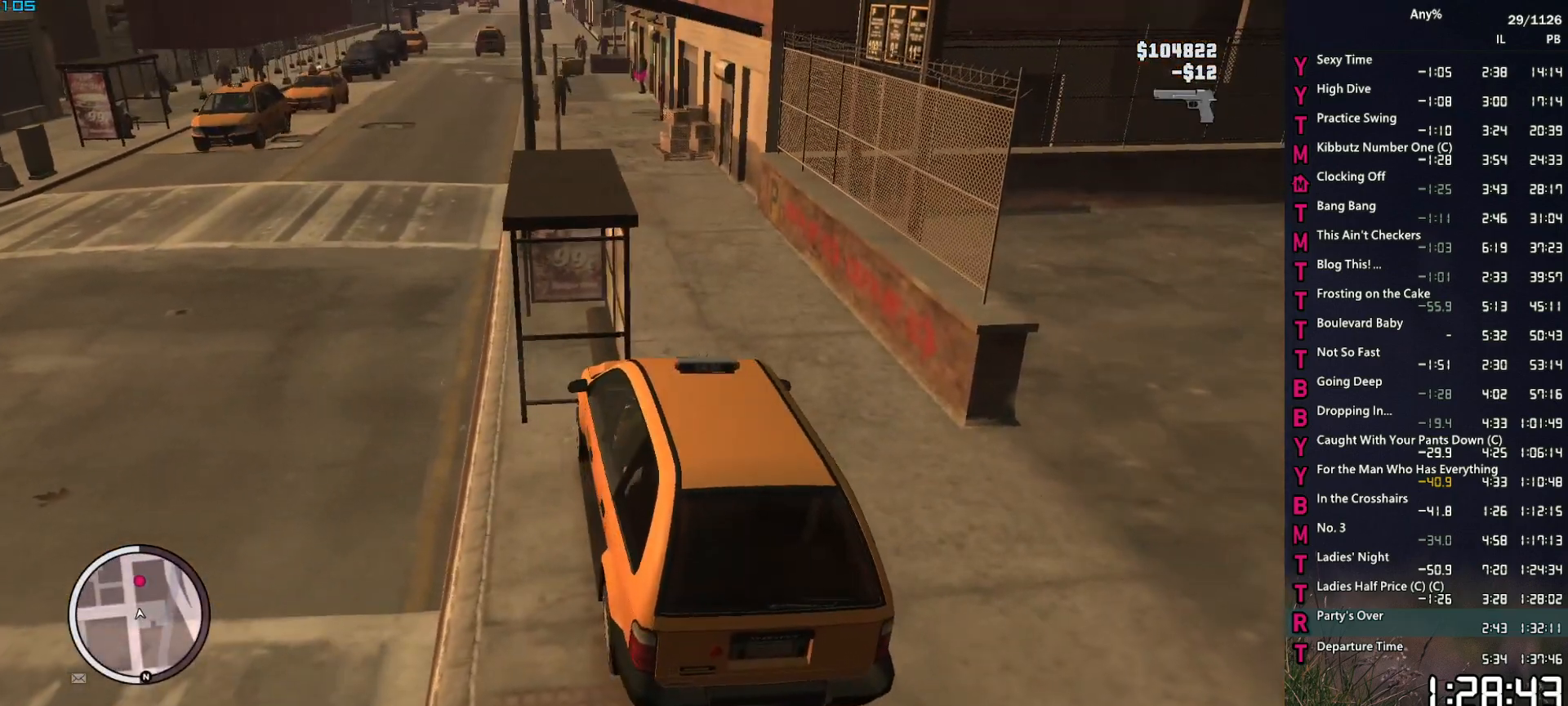
Gameplay with keyboard and mouse; each line is a JSON object with the keys and mouse buttons held at the frame after it. "events" lists presses ("down") and releases ("up") of "1", "2", "3", "4", "5", "6", "a", "alt", "caps_lock", "ctrl", "d", "down", "e", "escape", "f", "f2", "q", "r", "return", "s", "shift", "space", "t", "tab", "up", "v", "w", "mouse_left", "mouse_middle", "mouse_right", "mouse_mb4", "mouse_mb5", "mouse_wheel_up" and "mouse_wheel_down" between this image and that frame as [ms after this image, input, new state], when the widget could be followed in between. "mouse_left", "mouse_middle", "mouse_right", "mouse_mb4", "mouse_mb5", "mouse_wheel_up", "mouse_wheel_down" = the "left", "middle", "right", "mb4", "mb5", "wheel_up", "wheel_down" buttons of the "mouse" list. No other keys are recorded. "mouse_move" is the direction in which the mouse moves at that frame (one of eight, or "still"), when it could be read. Not read: other_keys.
{"keys": [], "mouse": [], "mouse_move": "still", "events": []}
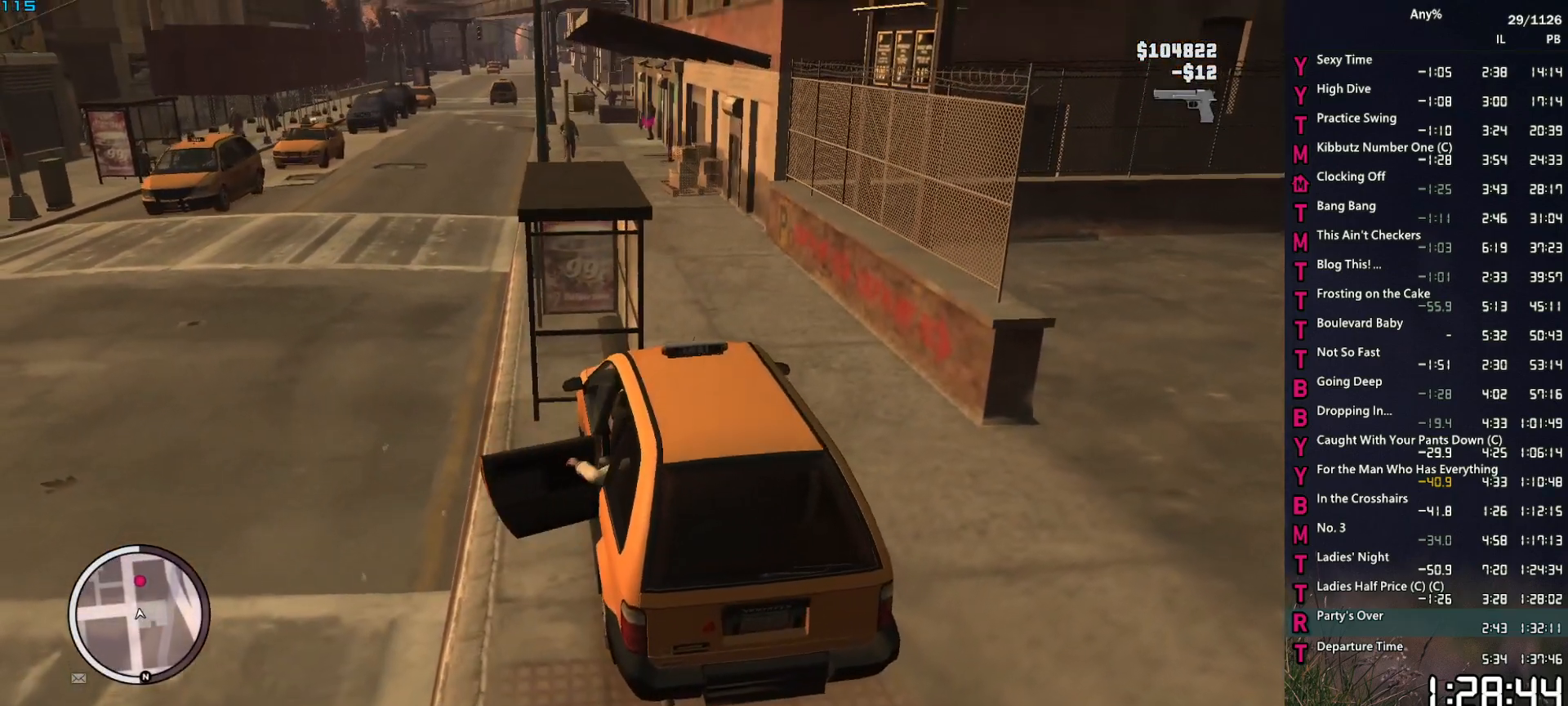
{"keys": ["a", "space", "w"], "mouse": ["left"], "mouse_move": "still", "events": [[67, "a", "down"], [67, "w", "down"], [117, "mouse_left", "down"], [117, "space", "down"], [167, "space", "up"], [217, "mouse_left", "up"], [267, "mouse_left", "down"], [300, "space", "down"], [350, "mouse_left", "up"], [350, "space", "up"], [450, "mouse_left", "down"], [500, "space", "down"]]}
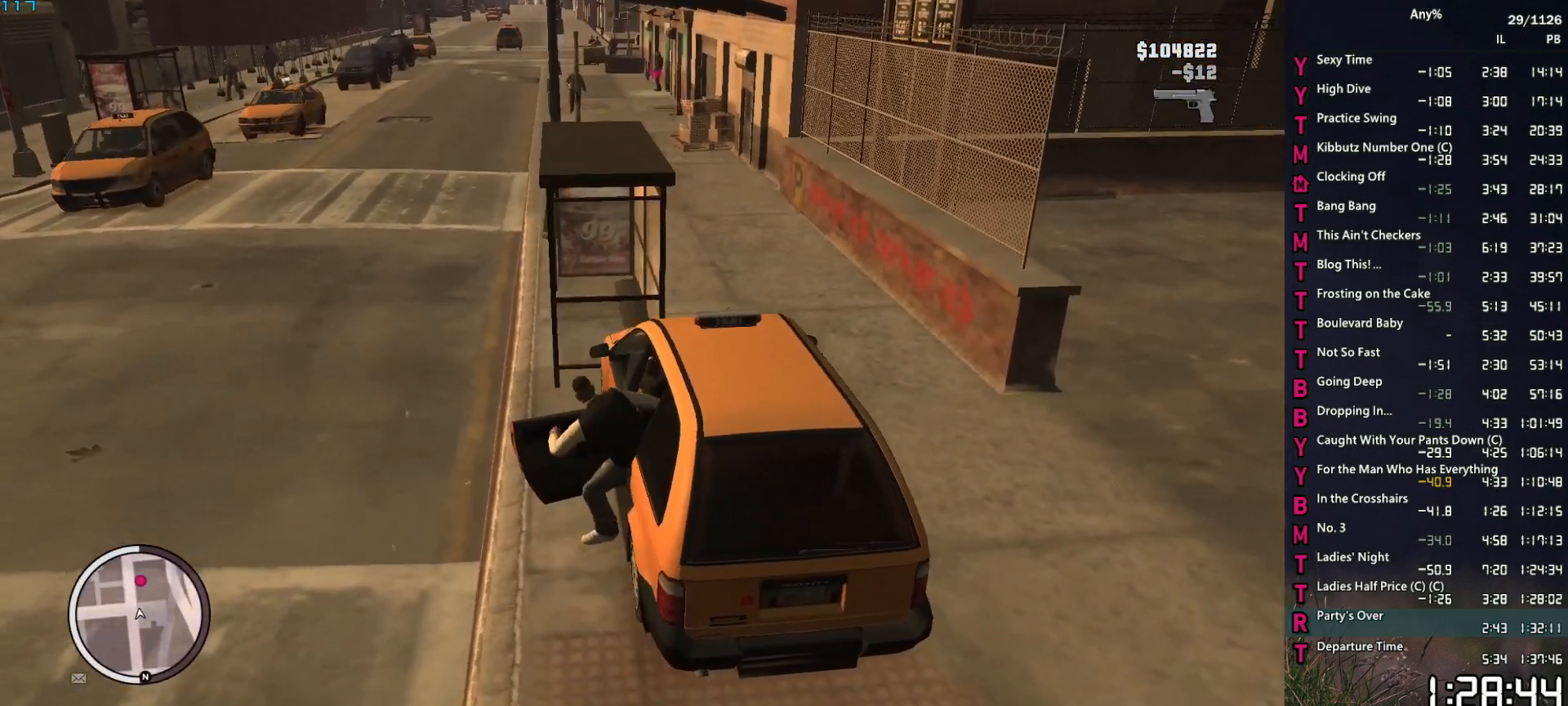
{"keys": ["a", "w"], "mouse": ["left"], "mouse_move": "down-left", "events": [[34, "mouse_left", "up"], [34, "space", "up"], [84, "mouse_left", "down"], [134, "space", "down"], [184, "mouse_left", "up"], [234, "space", "up"], [284, "mouse_left", "down"], [317, "mouse_left", "up"], [317, "space", "down"], [417, "mouse_left", "down"], [417, "space", "up"]]}
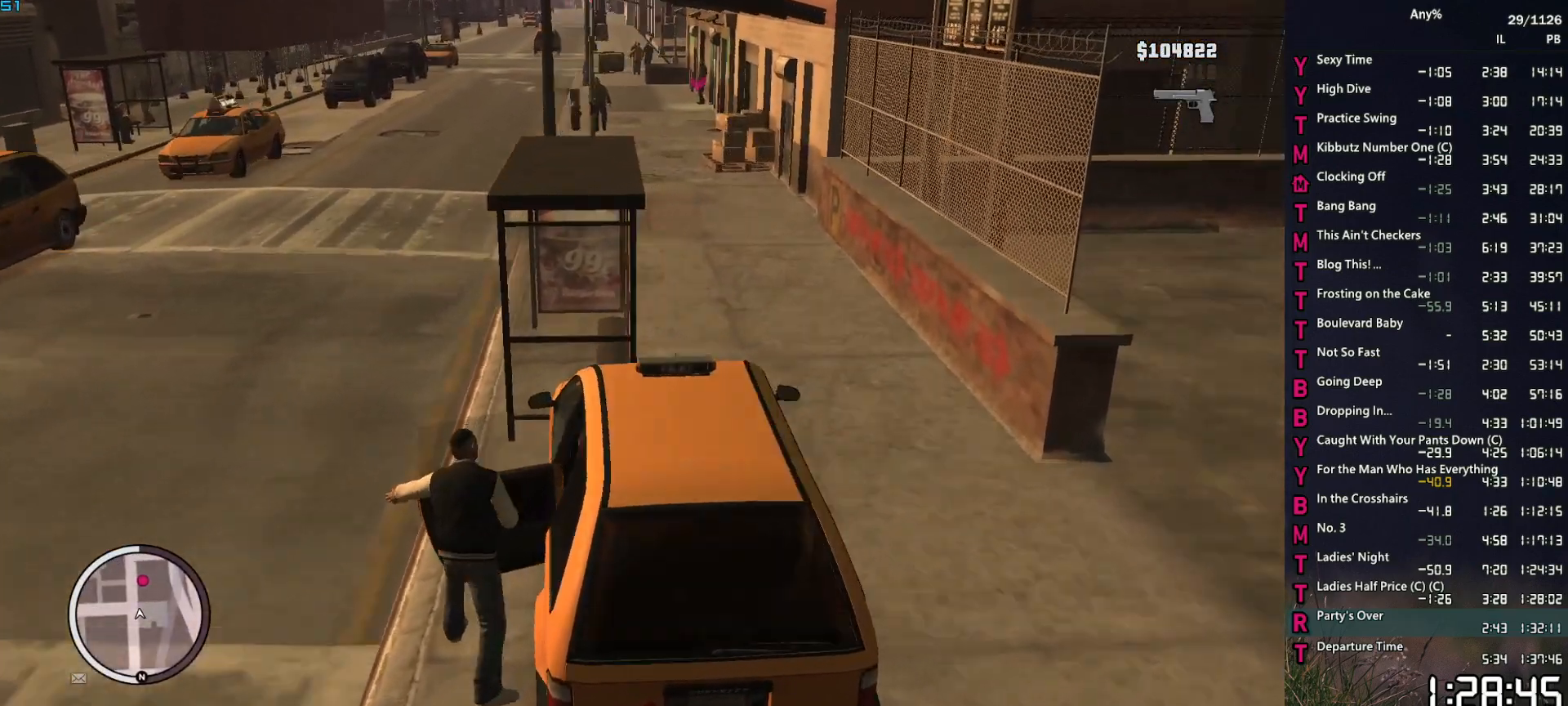
{"keys": ["a", "w"], "mouse": [], "events": [[17, "mouse_left", "up"], [17, "space", "down"], [50, "space", "up"], [100, "mouse_left", "down"], [200, "mouse_left", "up"], [200, "space", "down"], [250, "mouse_left", "down"], [250, "space", "up"], [334, "mouse_left", "up"], [384, "space", "down"], [434, "mouse_left", "down"], [434, "space", "up"], [484, "mouse_left", "up"]]}
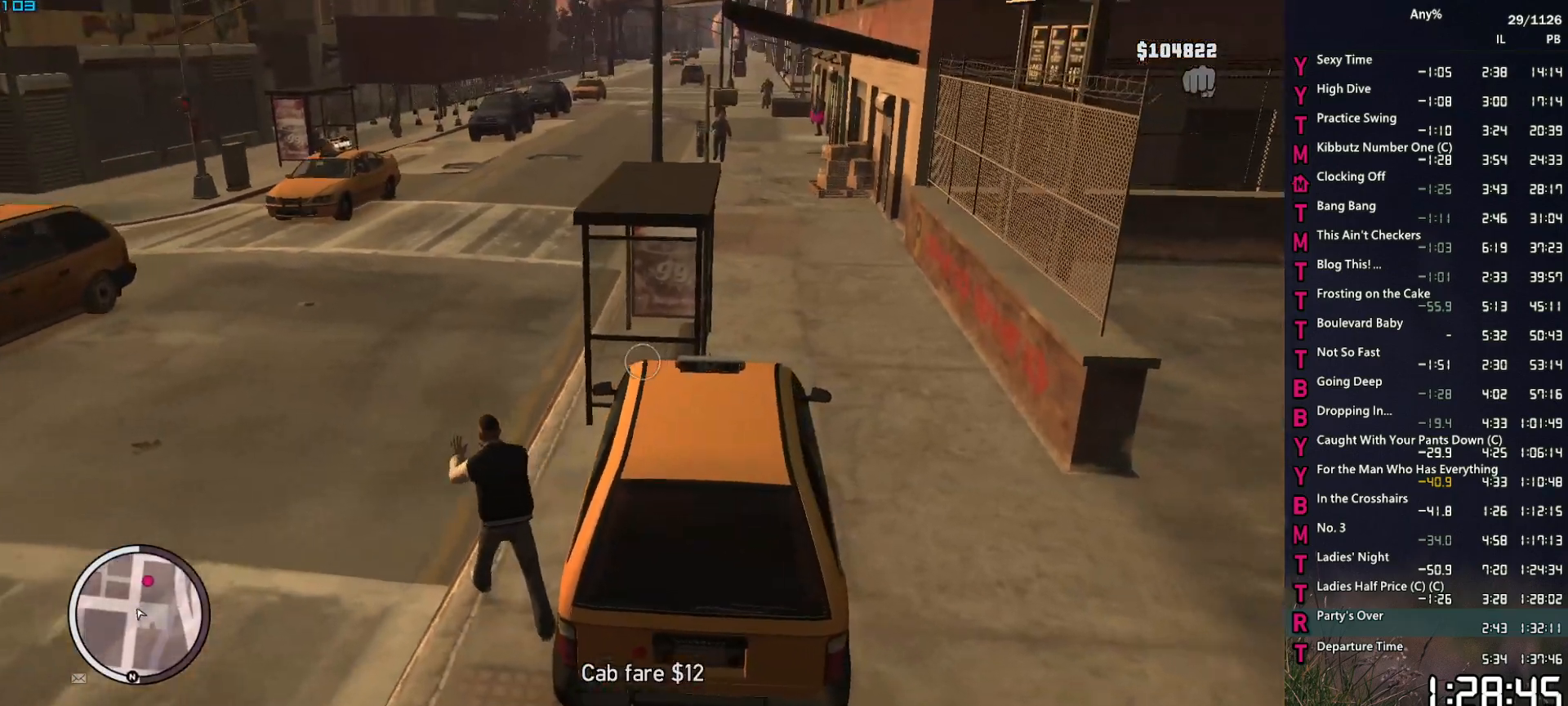
{"keys": ["w"], "mouse": [], "mouse_move": "up-right", "events": [[17, "a", "up"], [17, "space", "down"], [117, "space", "up"], [217, "space", "down"], [267, "space", "up"], [400, "space", "down"], [450, "space", "up"]]}
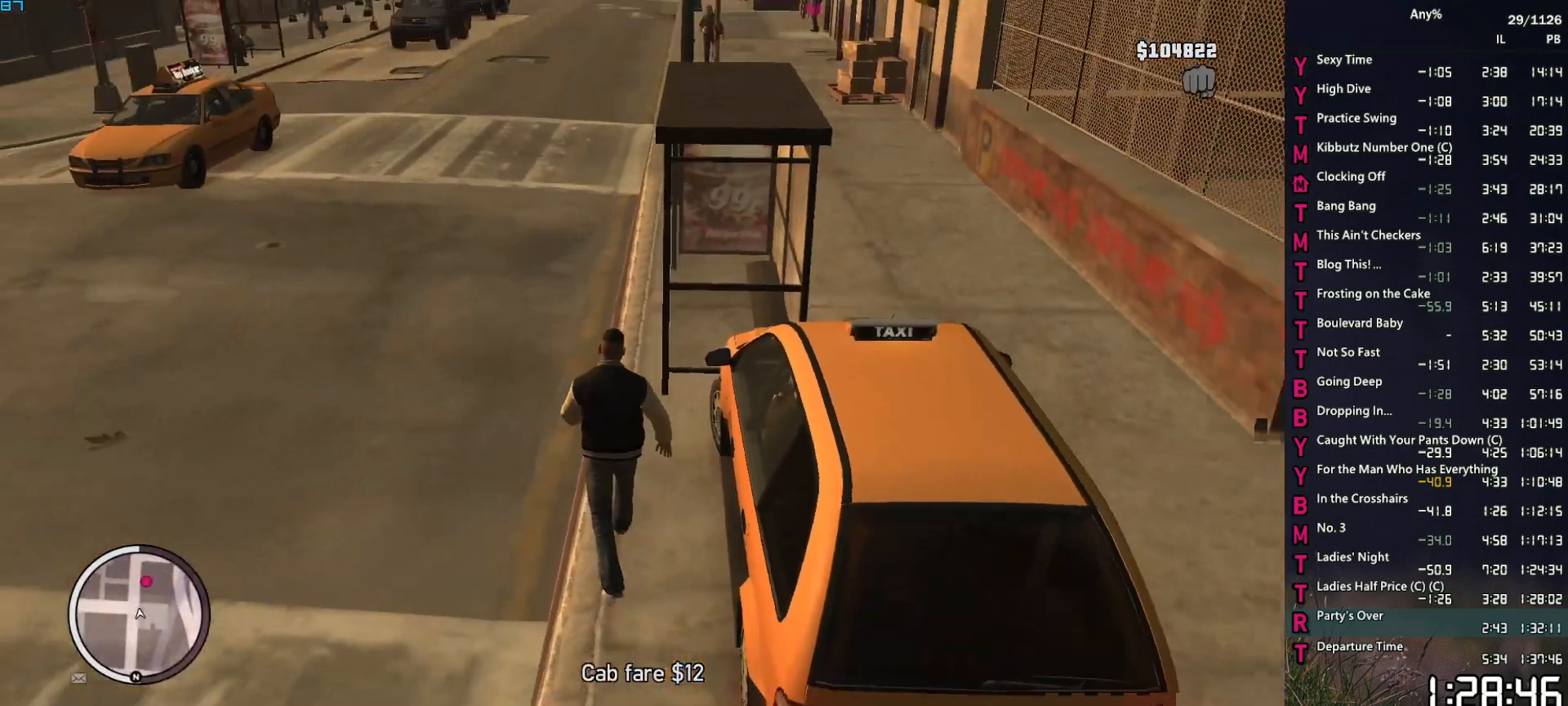
{"keys": ["space", "w"], "mouse": [], "mouse_move": "right", "events": [[84, "space", "down"], [134, "space", "up"], [267, "space", "down"], [317, "space", "up"], [467, "space", "down"]]}
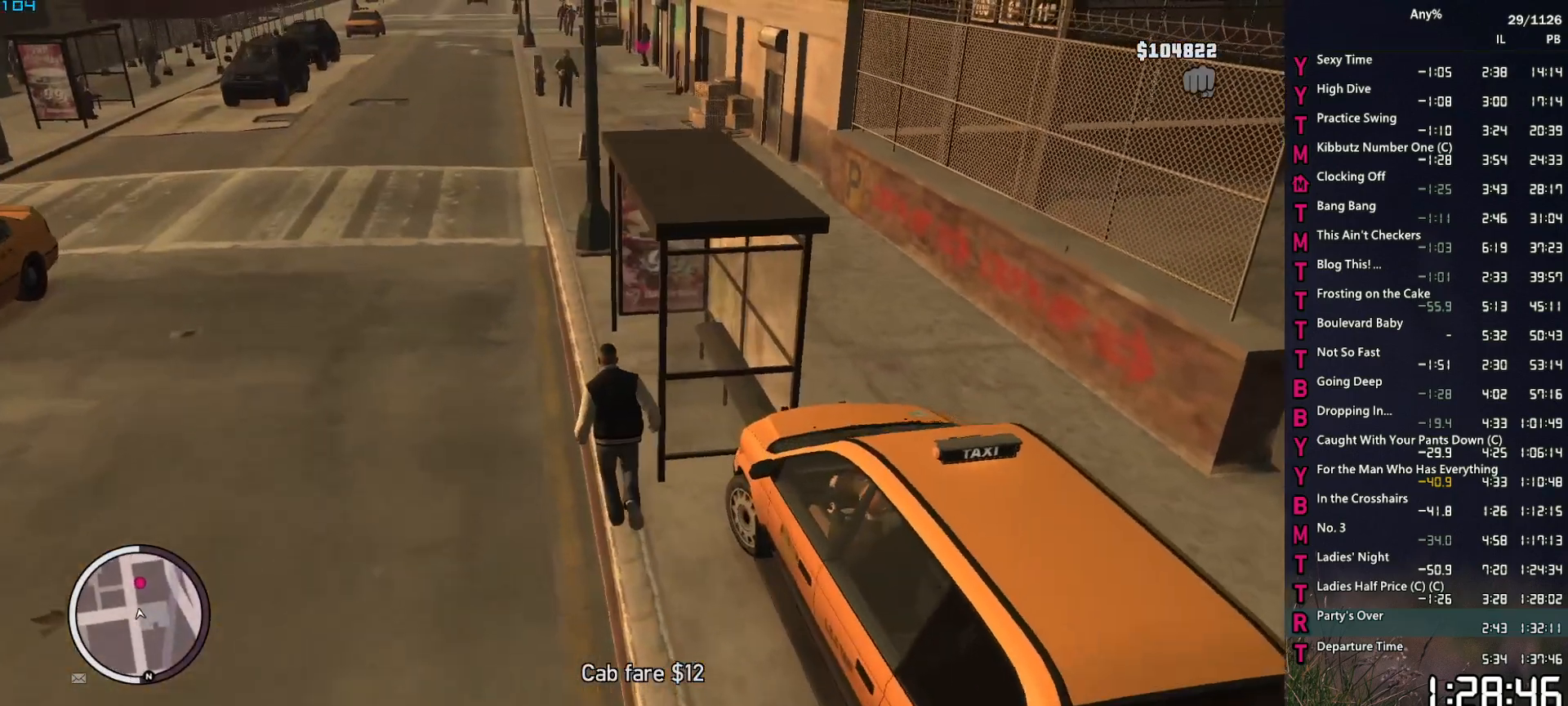
{"keys": ["space", "w"], "mouse": [], "mouse_move": "down", "events": [[17, "space", "up"], [100, "space", "down"], [150, "space", "up"], [200, "a", "down"], [284, "a", "up"], [284, "space", "down"], [334, "space", "up"], [484, "space", "down"]]}
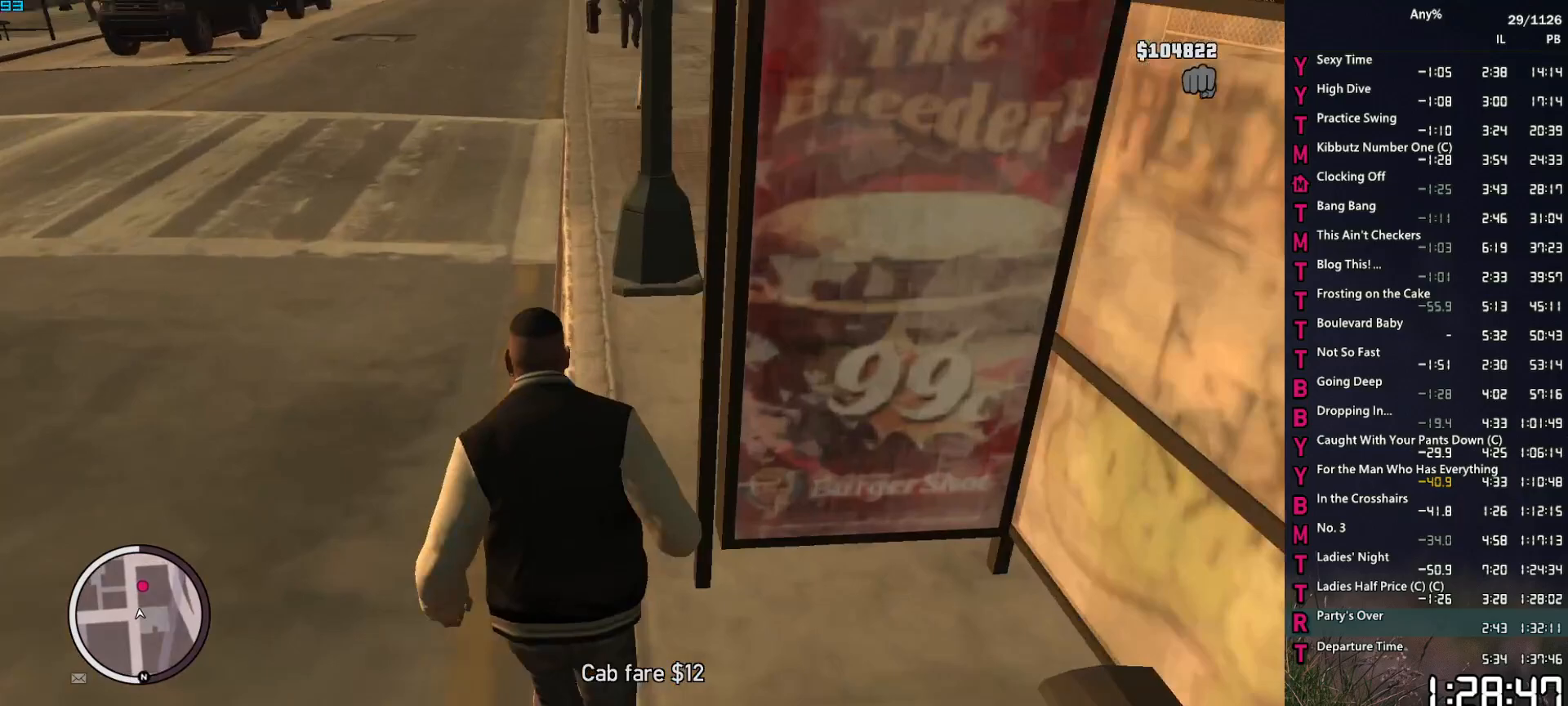
{"keys": ["space", "w"], "mouse": [], "mouse_move": "up-right", "events": [[34, "space", "up"], [167, "space", "down"], [217, "space", "up"], [300, "space", "down"], [400, "space", "up"], [500, "space", "down"]]}
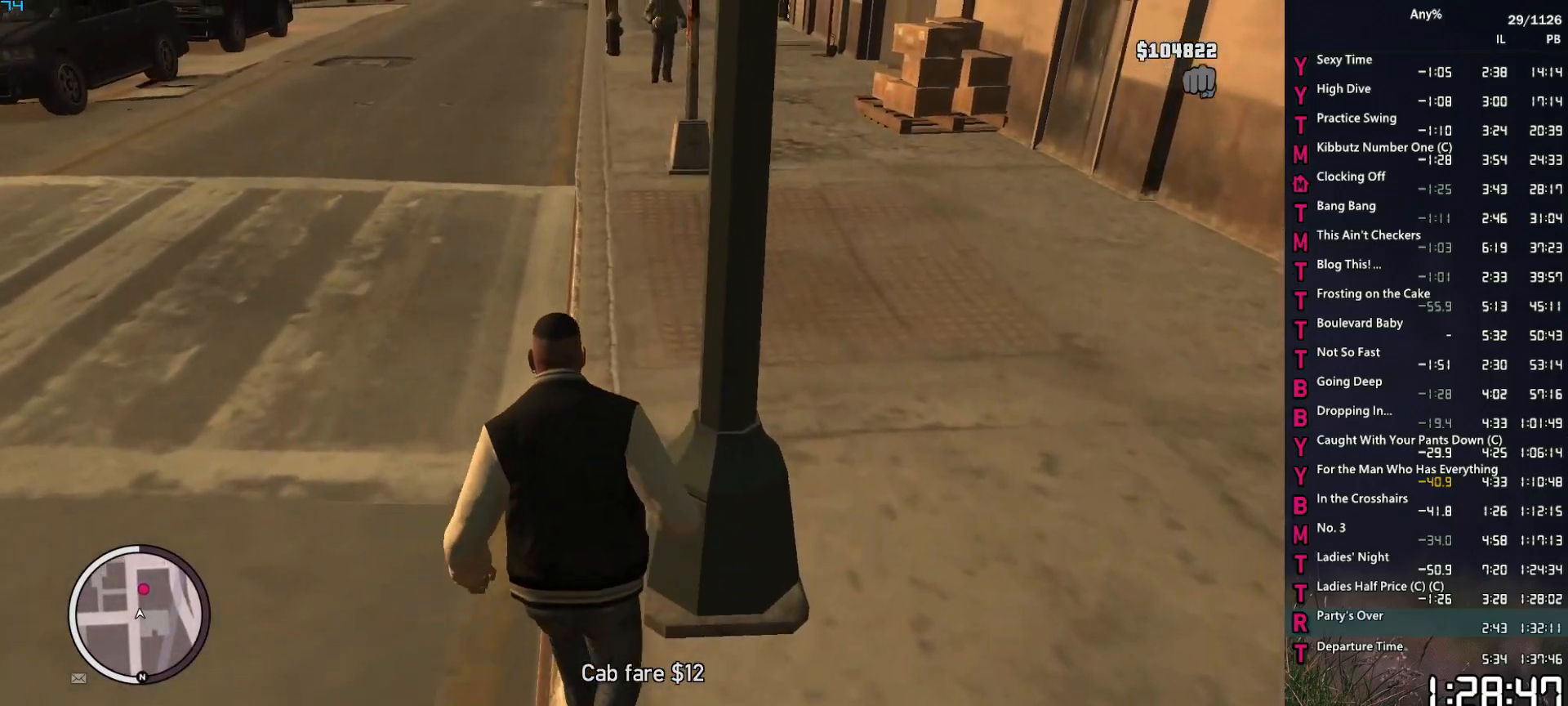
{"keys": ["w"], "mouse": [], "mouse_move": "still", "events": [[84, "d", "down"], [84, "space", "up"], [184, "space", "down"], [234, "space", "up"], [284, "d", "up"], [367, "space", "down"], [417, "space", "up"]]}
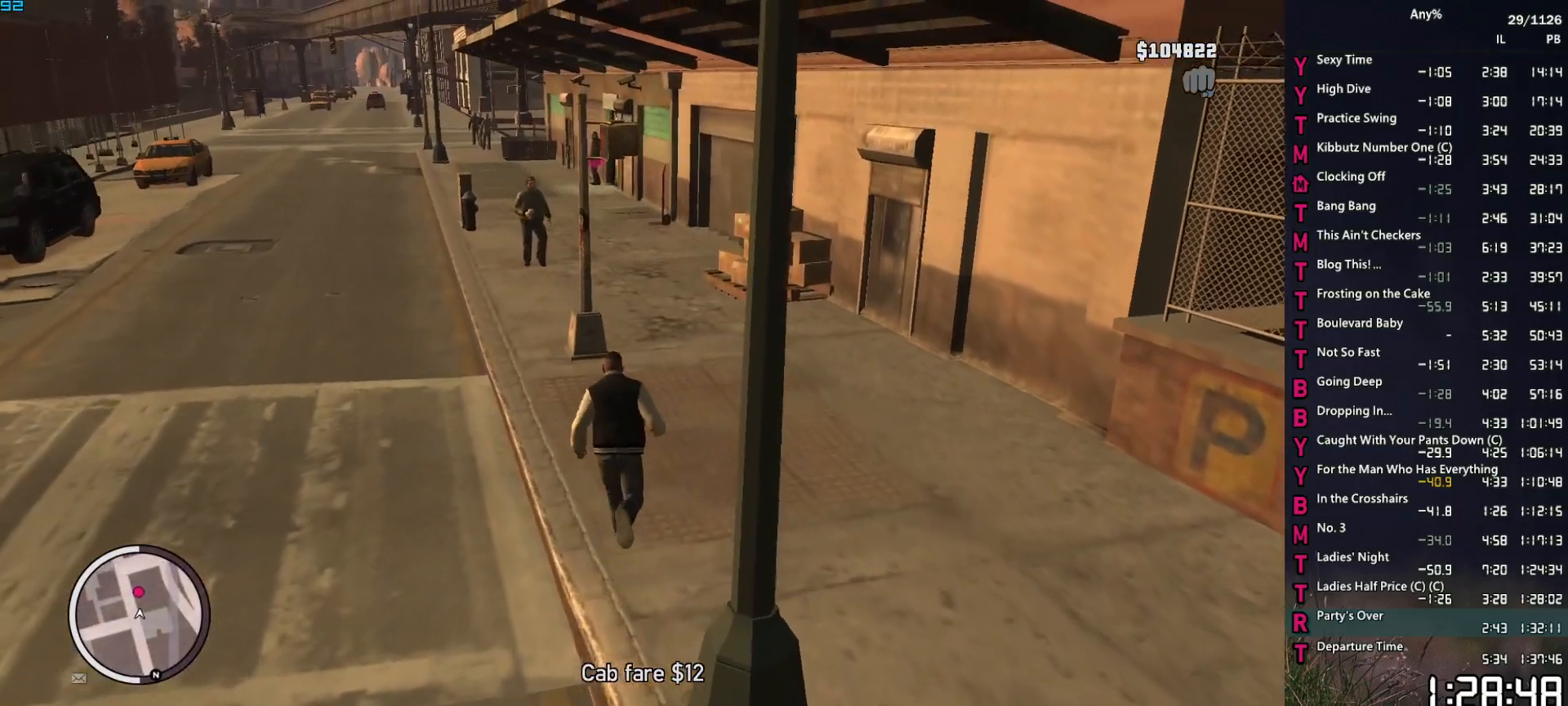
{"keys": ["a", "w"], "mouse": [], "mouse_move": "still", "events": [[17, "space", "down"], [100, "space", "up"], [200, "space", "down"], [284, "space", "up"], [384, "space", "down"], [434, "space", "up"], [484, "a", "down"]]}
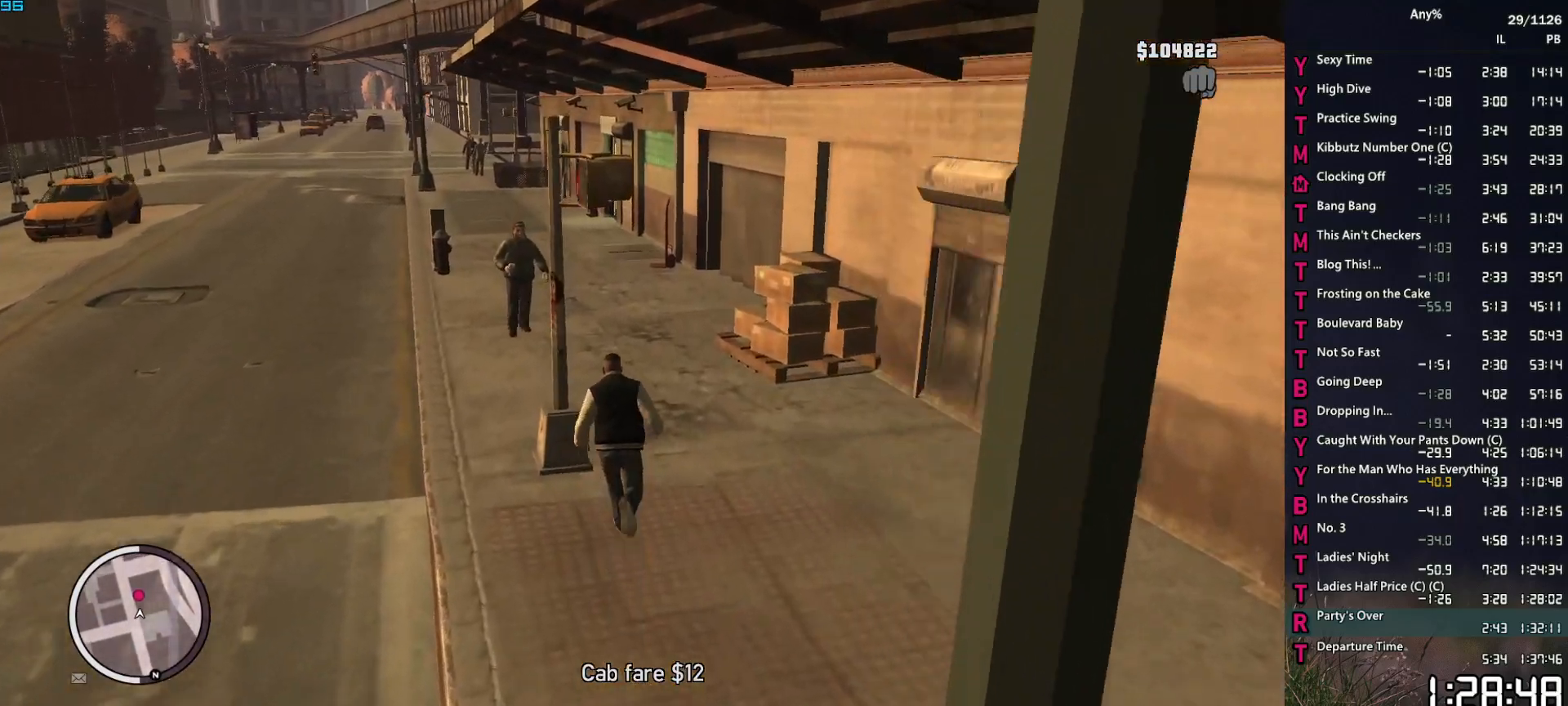
{"keys": ["space", "w"], "mouse": [], "mouse_move": "down-left", "events": [[34, "a", "up"], [67, "space", "down"], [117, "space", "up"], [167, "3", "down"], [250, "3", "up"], [350, "space", "down"], [400, "space", "up"], [500, "space", "down"]]}
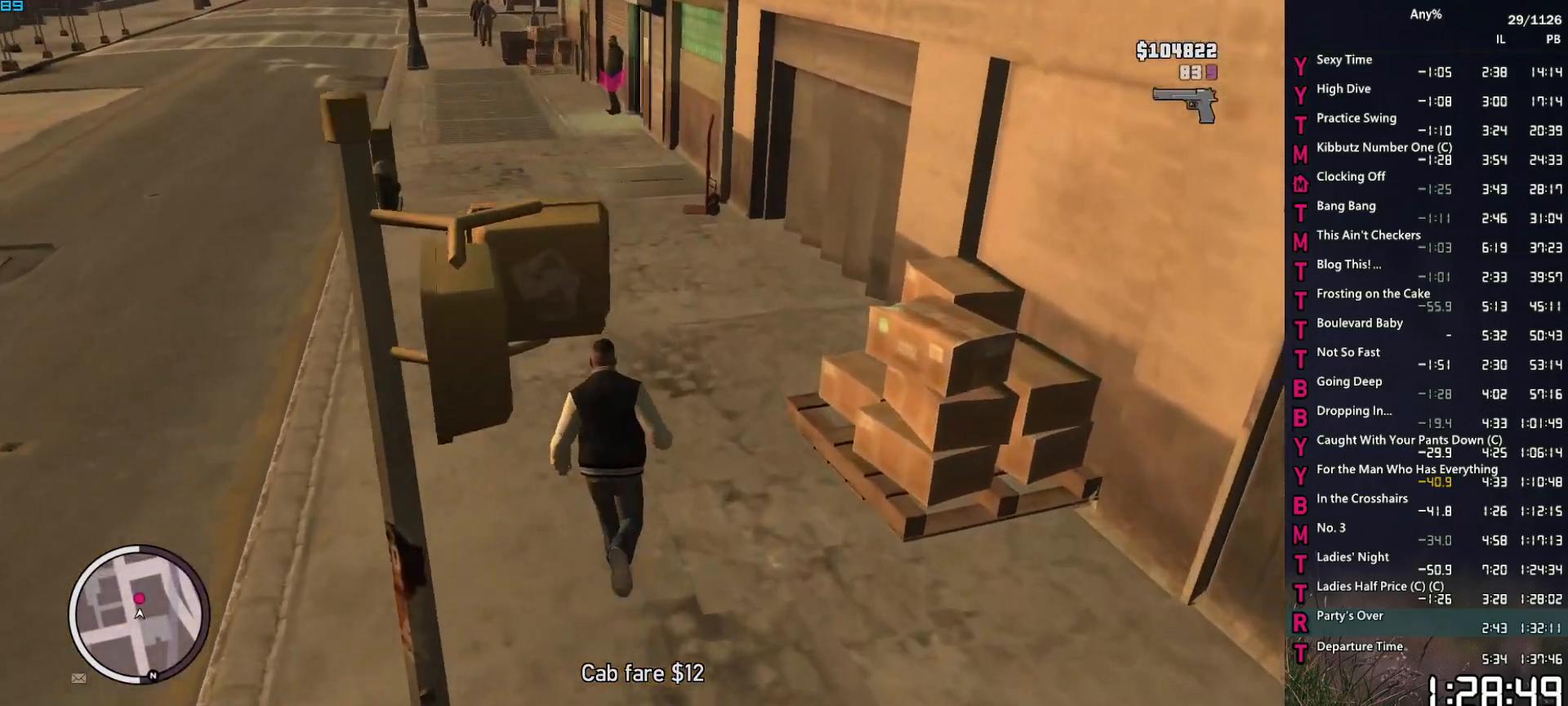
{"keys": ["w"], "mouse": [], "mouse_move": "still", "events": [[84, "space", "up"], [234, "space", "down"], [284, "space", "up"], [367, "space", "down"], [467, "space", "up"]]}
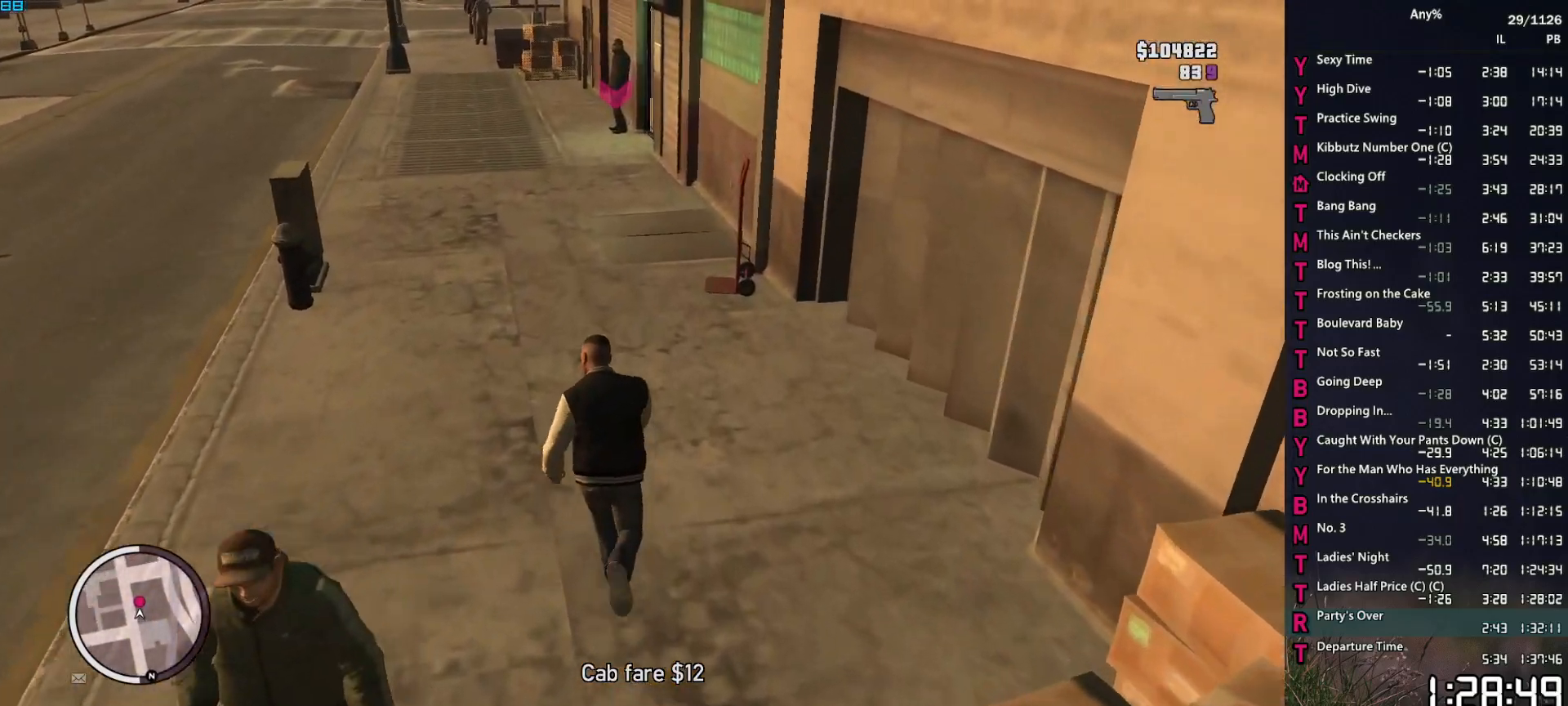
{"keys": ["w"], "mouse": [], "mouse_move": "still", "events": [[50, "a", "down"], [50, "space", "down"], [150, "a", "up"], [150, "space", "up"], [250, "space", "down"], [284, "space", "up"], [434, "space", "down"], [484, "space", "up"]]}
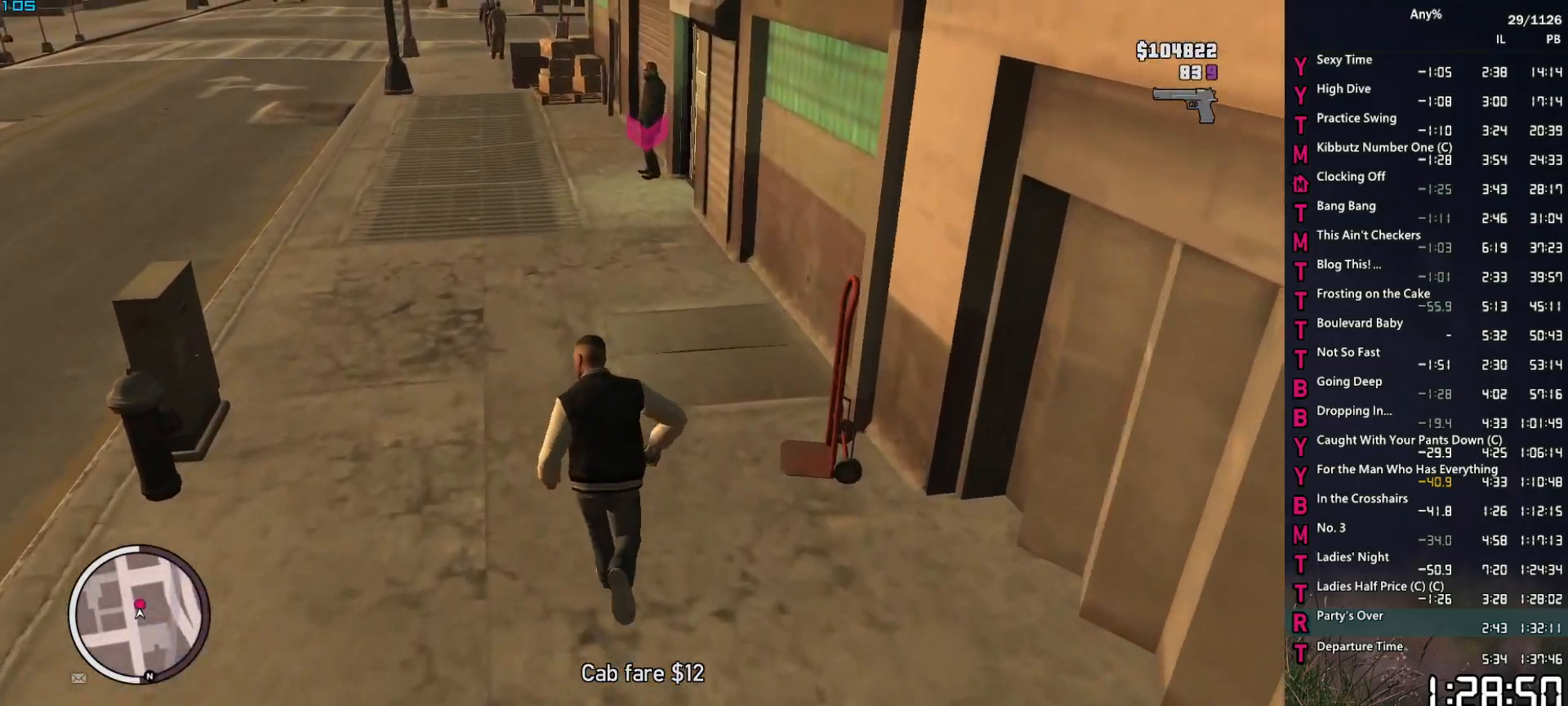
{"keys": ["space", "w"], "mouse": [], "mouse_move": "still", "events": [[117, "space", "down"], [167, "space", "up"], [300, "space", "down"], [350, "space", "up"], [450, "space", "down"]]}
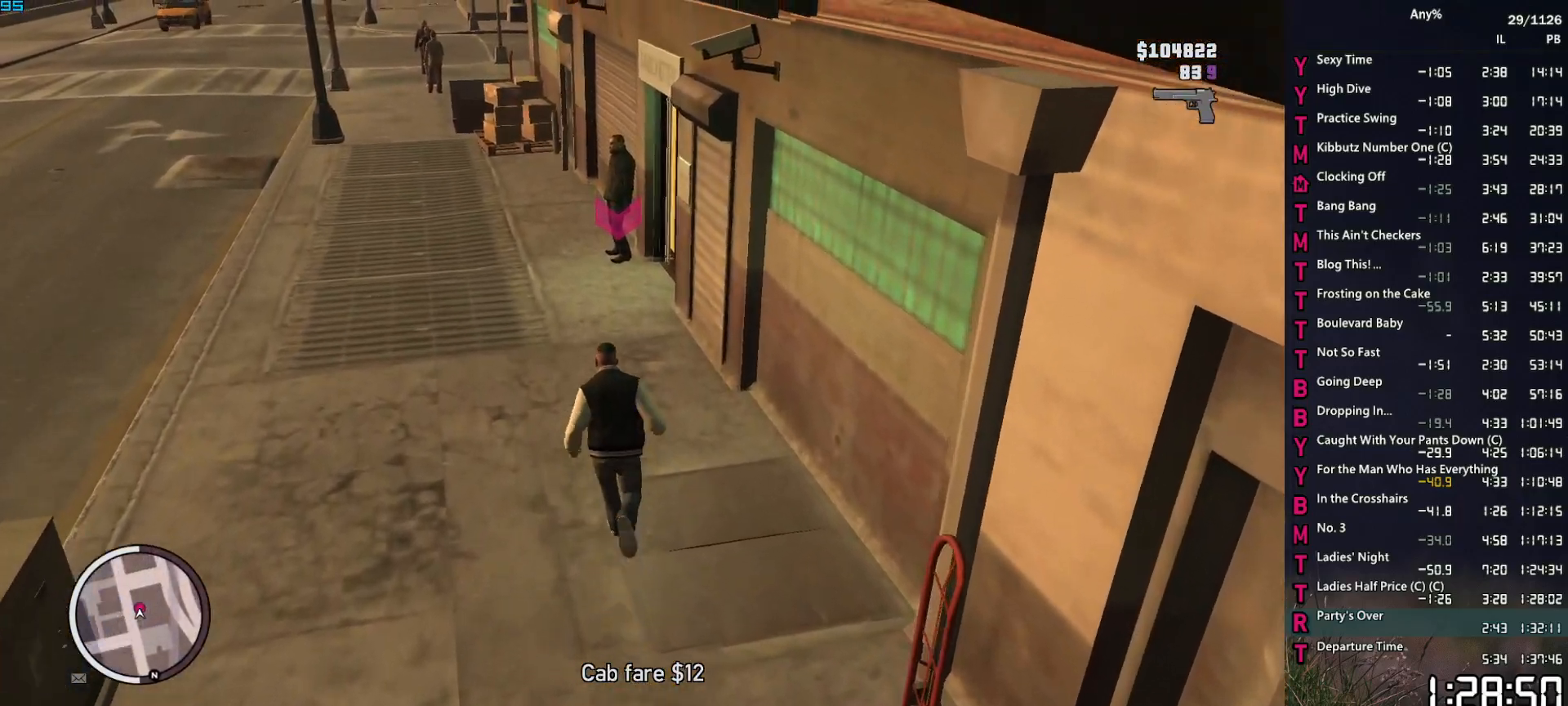
{"keys": ["w"], "mouse": [], "mouse_move": "right", "events": [[34, "space", "up"], [134, "space", "down"], [234, "space", "up"], [317, "space", "down"], [417, "space", "up"]]}
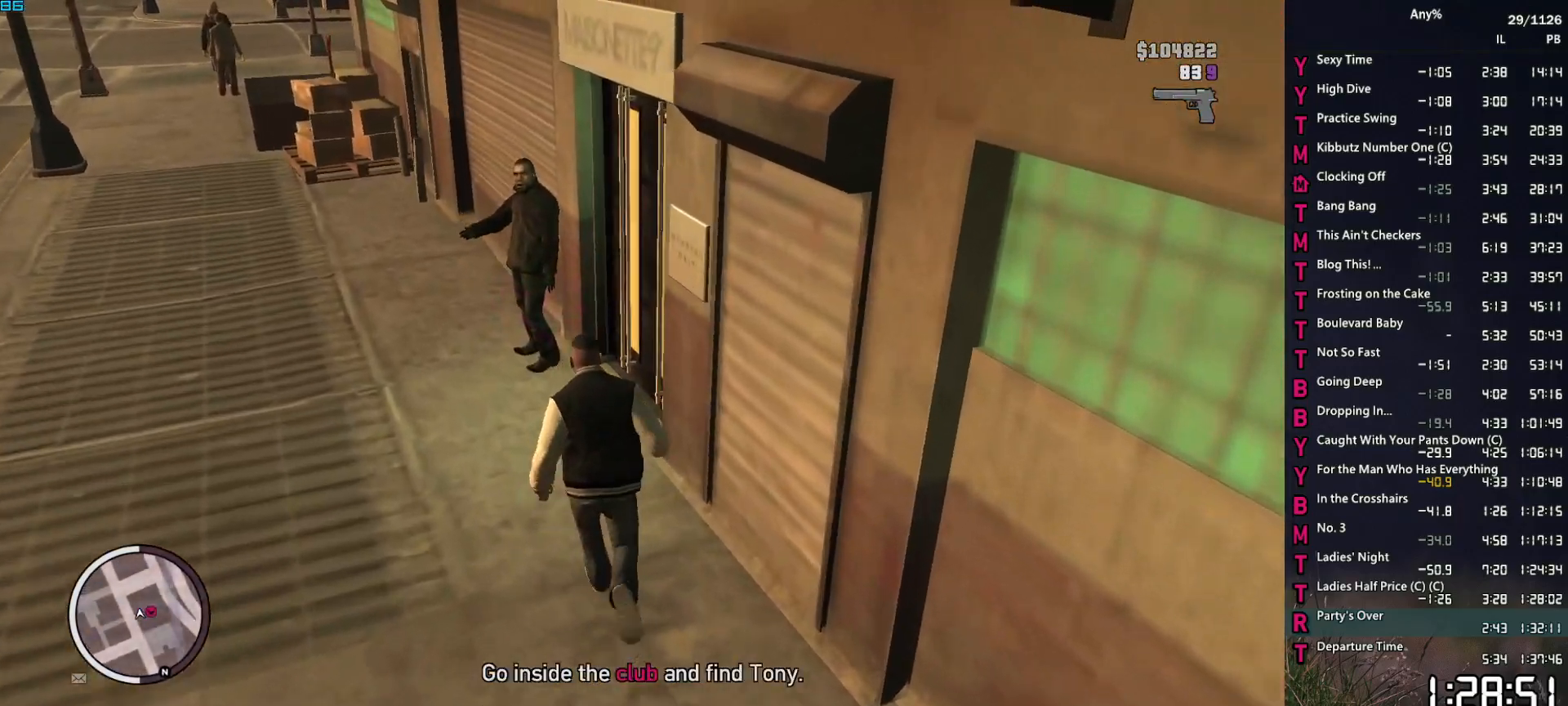
{"keys": ["d", "w"], "mouse": [], "mouse_move": "left", "events": [[17, "d", "down"], [17, "space", "down"], [50, "space", "up"], [200, "space", "down"], [250, "space", "up"], [384, "space", "down"], [434, "space", "up"]]}
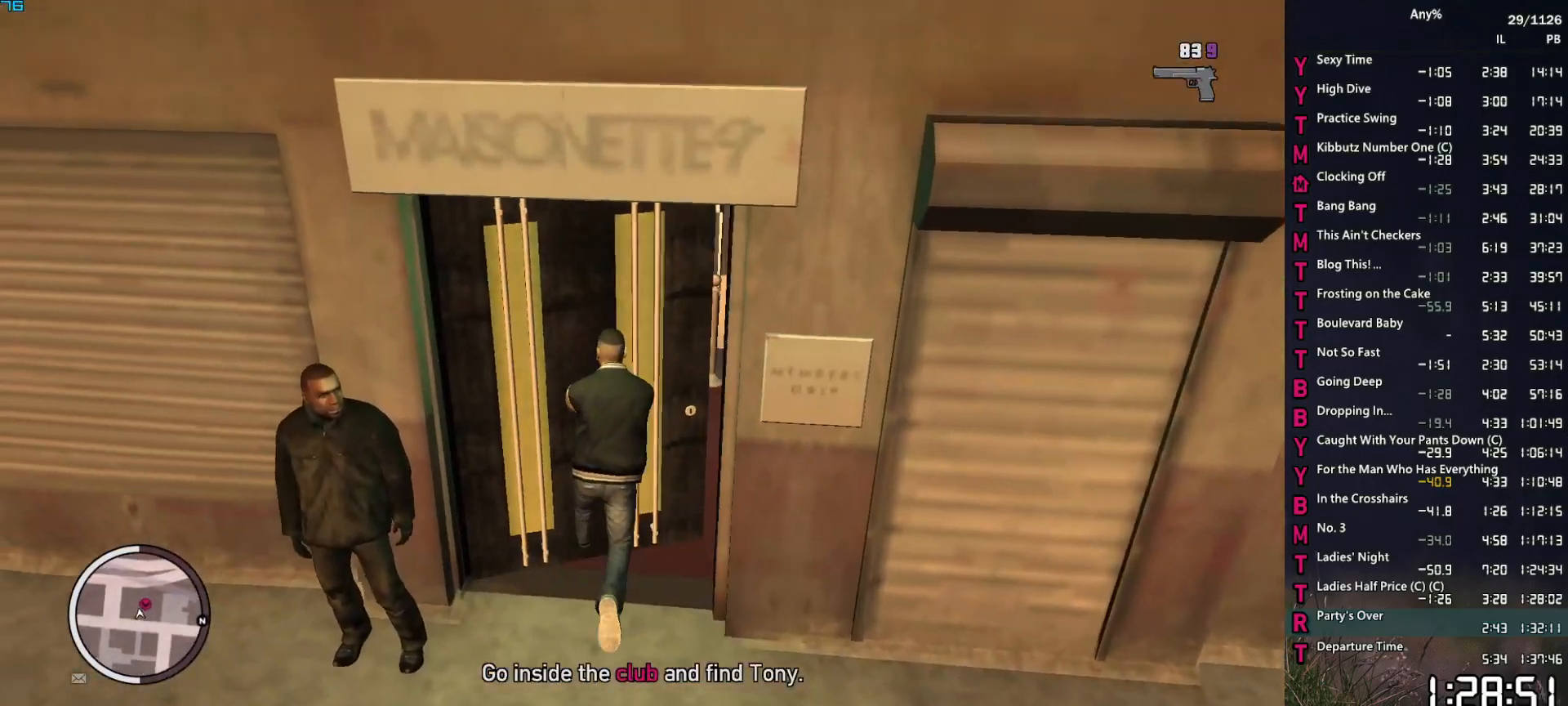
{"keys": ["a", "w"], "mouse": [], "mouse_move": "left", "events": [[67, "d", "up"], [67, "space", "down"], [117, "a", "down"], [117, "space", "up"], [217, "space", "down"], [300, "space", "up"], [400, "space", "down"], [450, "space", "up"]]}
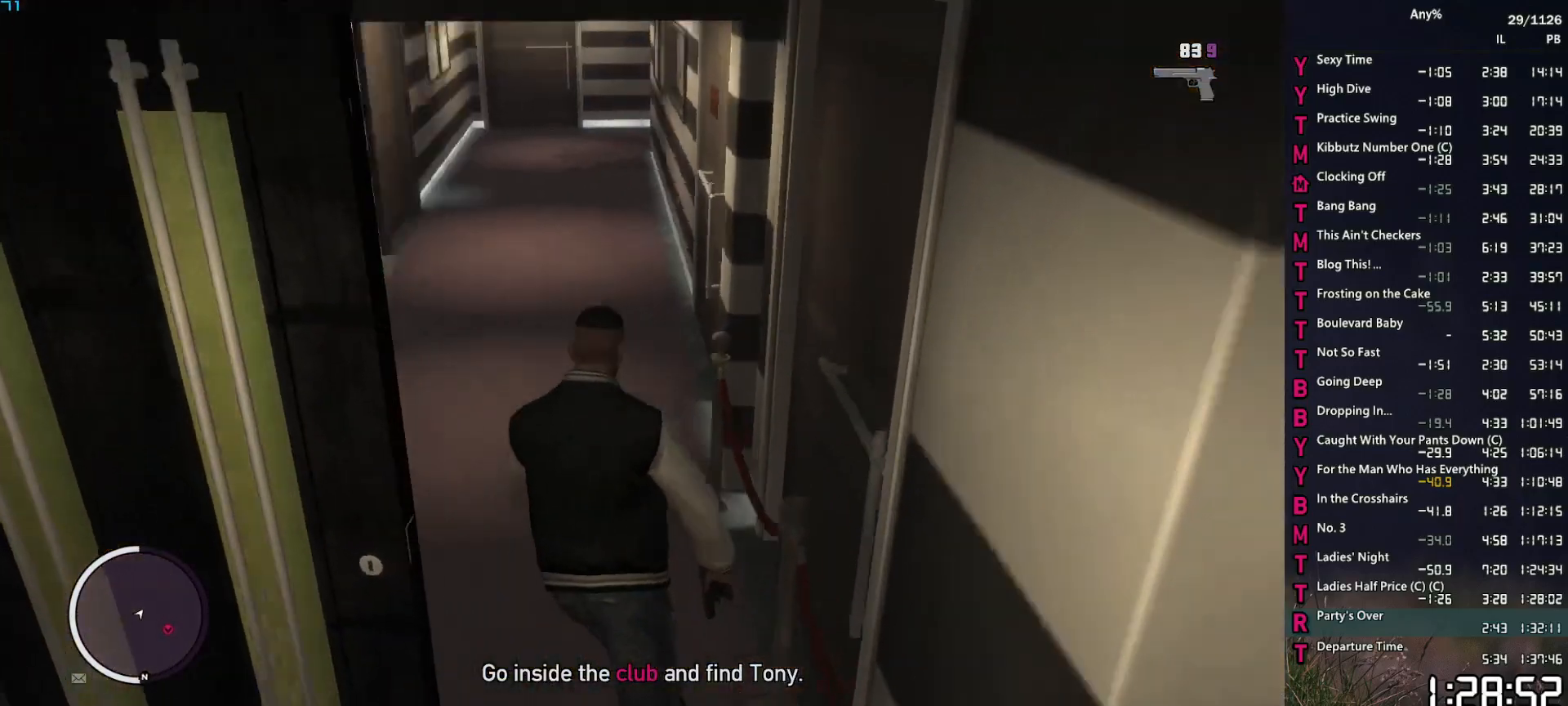
{"keys": ["d", "w"], "mouse": [], "mouse_move": "right", "events": [[84, "space", "down"], [134, "space", "up"], [284, "space", "down"], [317, "space", "up"], [367, "a", "up"], [467, "d", "down"], [467, "space", "down"], [500, "space", "up"]]}
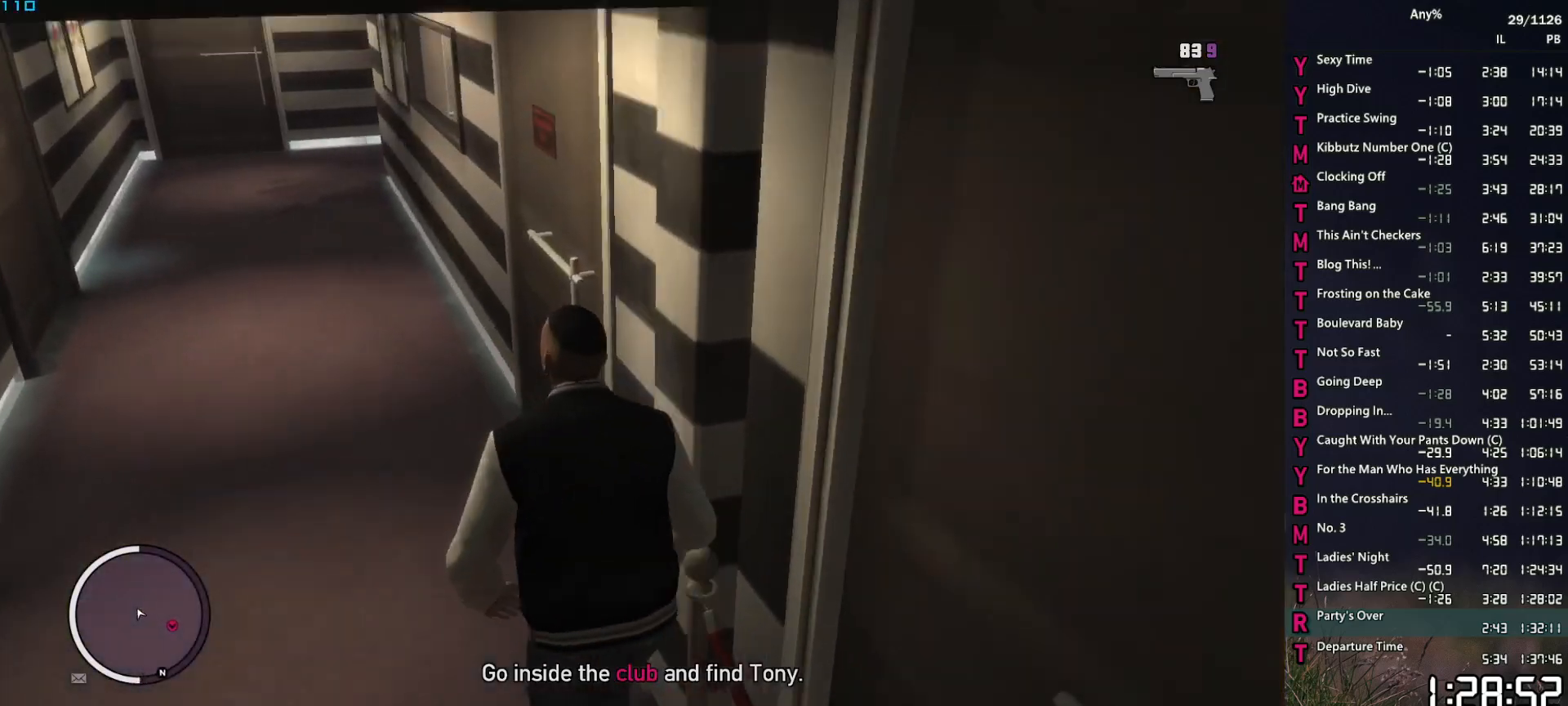
{"keys": ["d", "w"], "mouse": [], "mouse_move": "right", "events": [[100, "space", "down"], [200, "space", "up"], [334, "space", "down"], [384, "space", "up"]]}
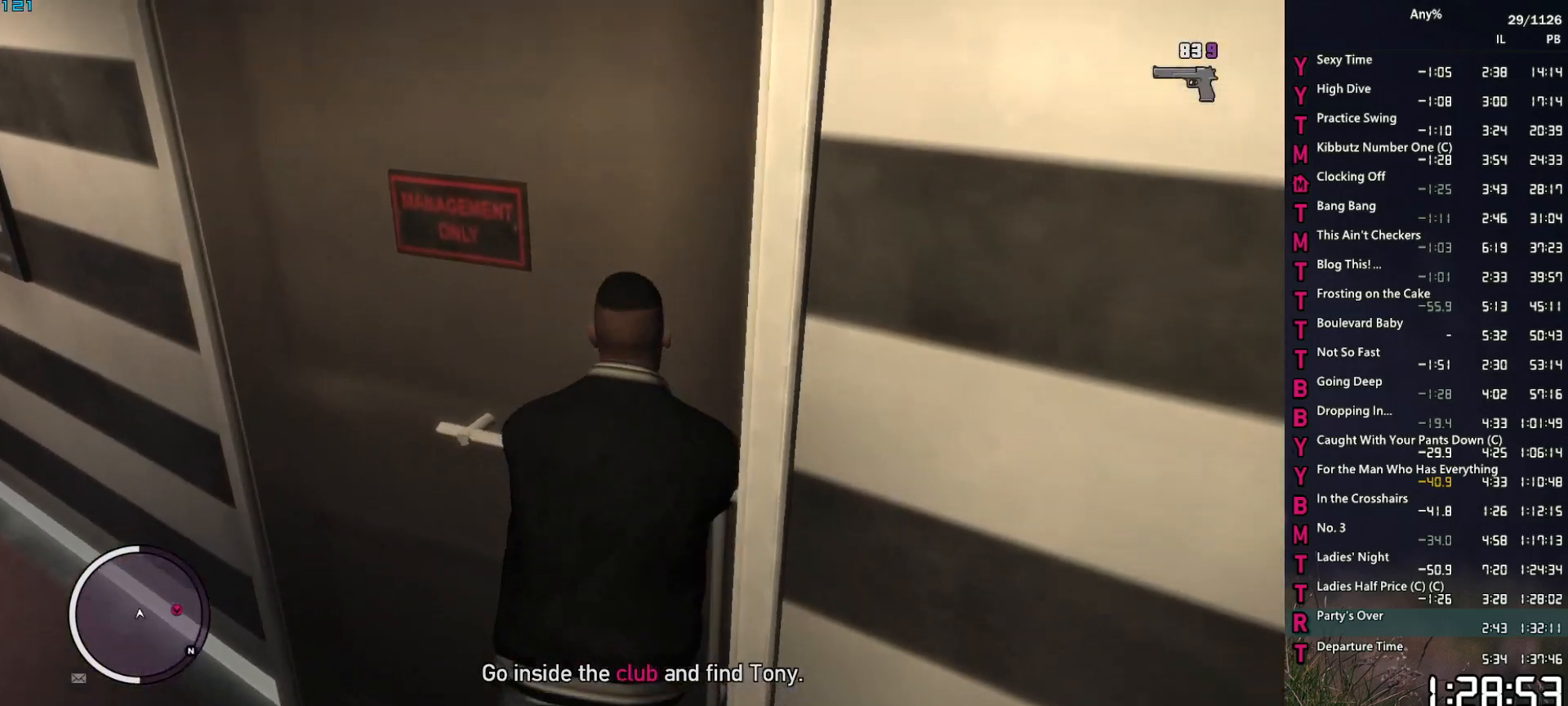
{"keys": ["a", "w"], "mouse": [], "mouse_move": "down-left", "events": [[17, "space", "down"], [67, "space", "up"], [117, "d", "up"], [217, "a", "down"], [217, "space", "down"], [267, "space", "up"], [400, "space", "down"], [450, "space", "up"]]}
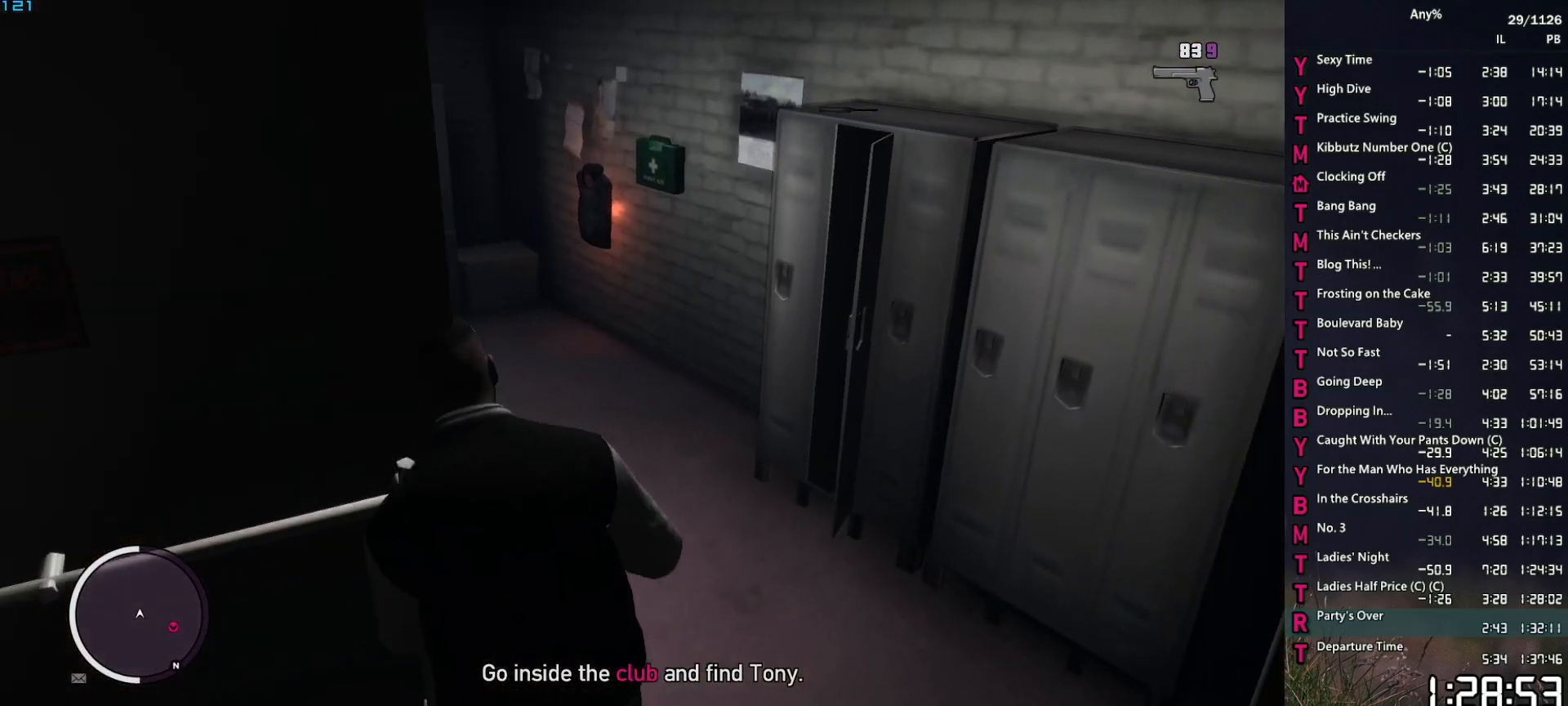
{"keys": ["space", "w"], "mouse": [], "mouse_move": "still", "events": [[34, "a", "up"], [84, "space", "down"], [134, "space", "up"], [234, "a", "down"], [234, "space", "down"], [317, "a", "up"], [317, "space", "up"], [417, "space", "down"]]}
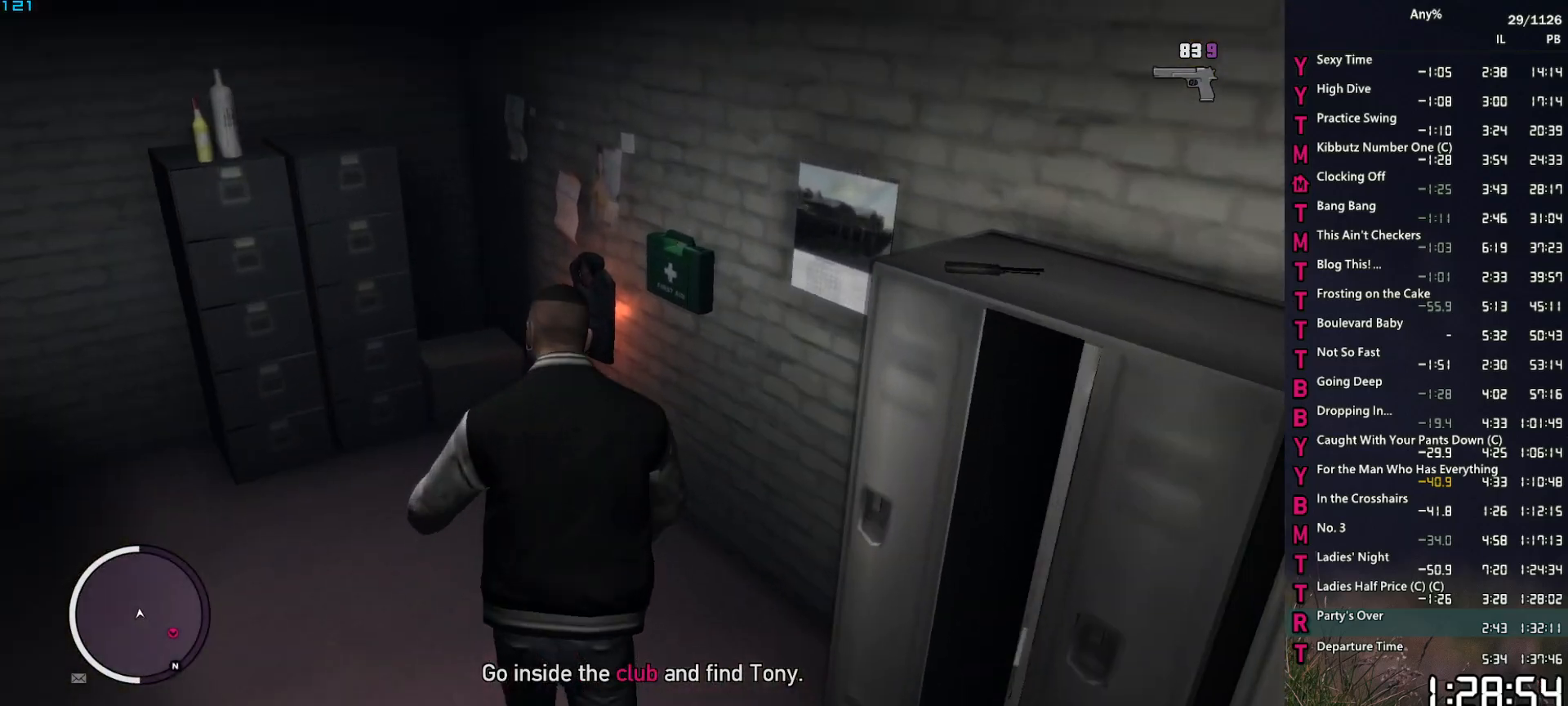
{"keys": ["w"], "mouse": ["middle", "right"], "mouse_move": "still", "events": [[17, "space", "up"], [100, "mouse_middle", "down"], [100, "space", "down"], [200, "space", "up"], [284, "mouse_right", "down"], [334, "space", "down"], [384, "space", "up"]]}
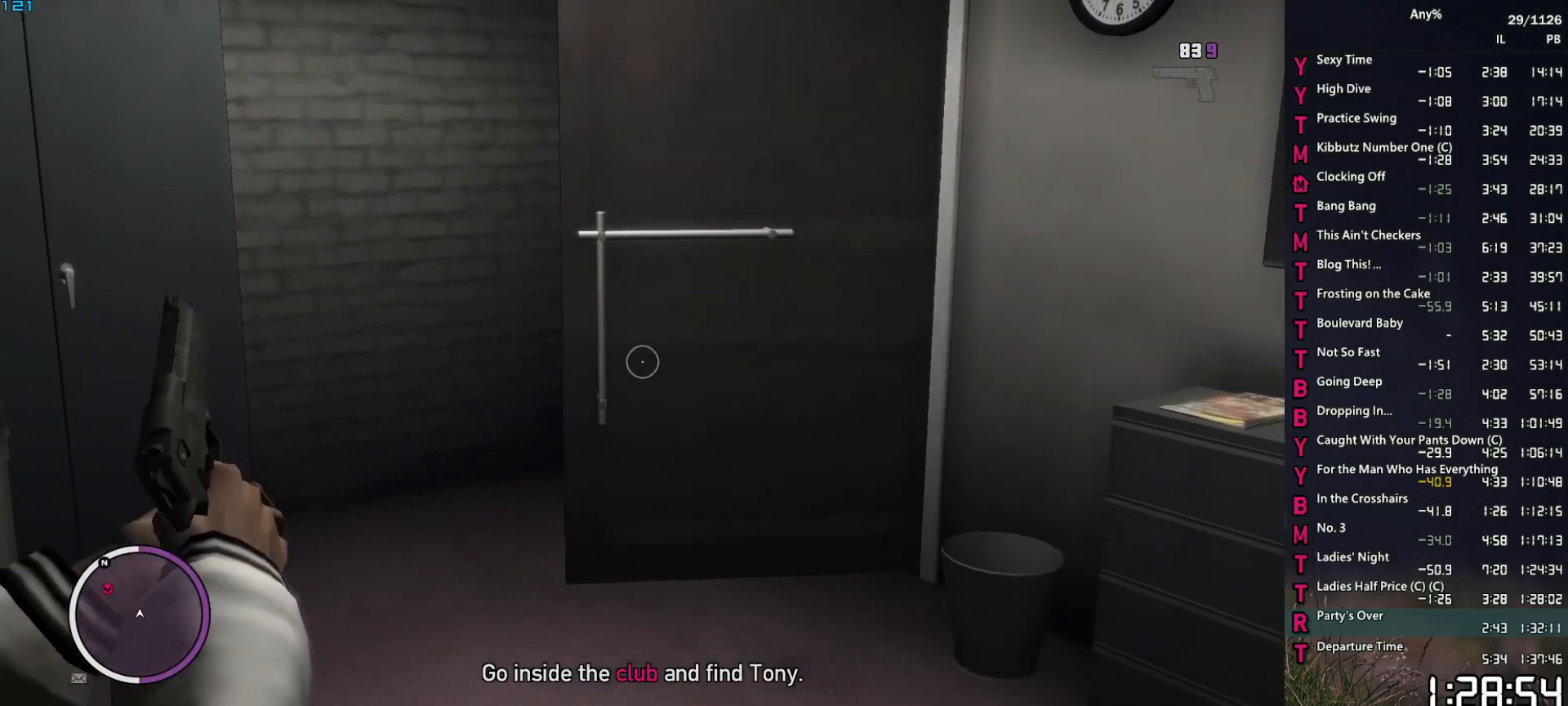
{"keys": ["w"], "mouse": [], "mouse_move": "right", "events": [[17, "mouse_right", "up"], [17, "space", "down"], [67, "mouse_middle", "up"], [67, "space", "up"], [167, "d", "down"], [167, "space", "down"], [267, "space", "up"], [400, "1", "down"], [400, "d", "up"], [500, "1", "up"]]}
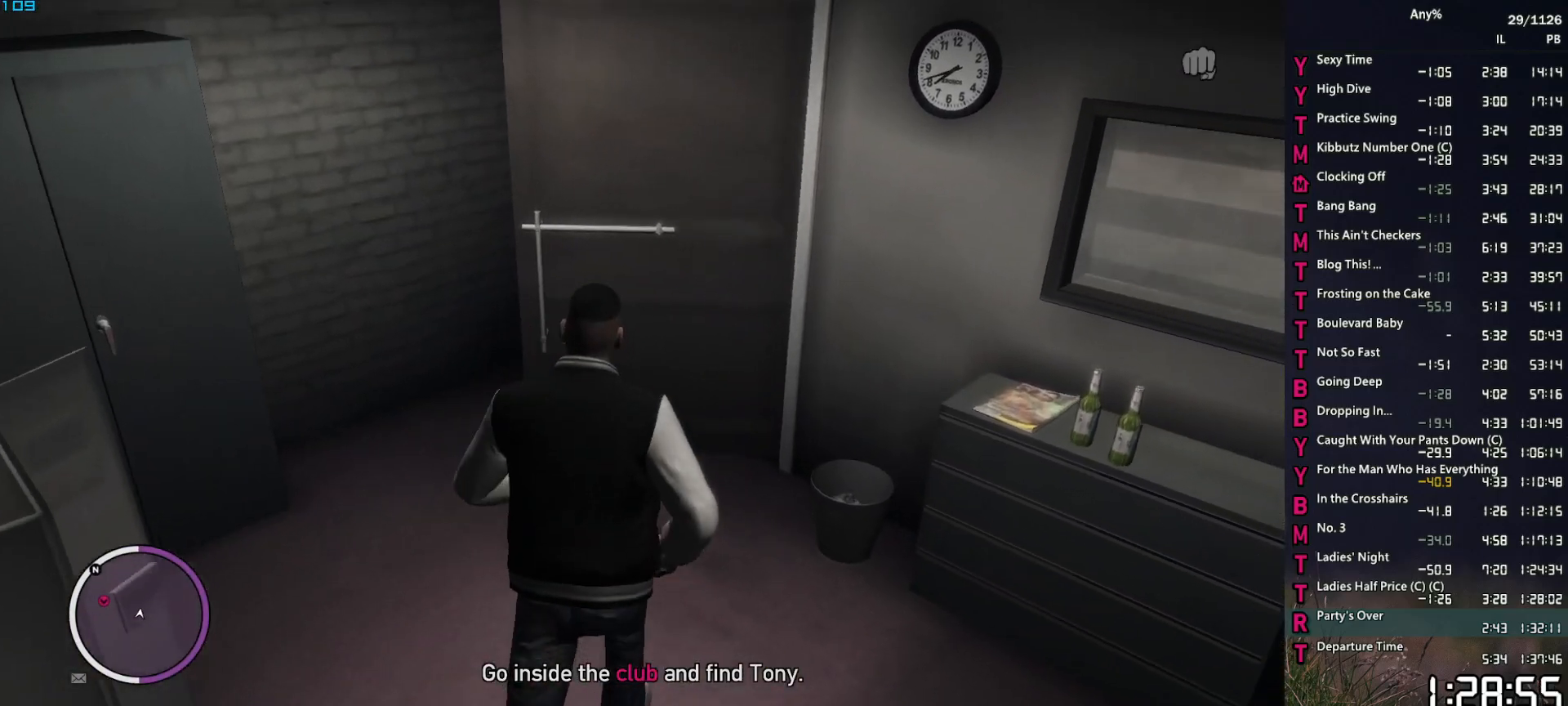
{"keys": ["a", "w"], "mouse": [], "mouse_move": "still", "events": [[34, "space", "down"], [134, "d", "down"], [134, "space", "up"], [284, "d", "up"], [367, "space", "down"], [417, "space", "up"], [467, "a", "down"]]}
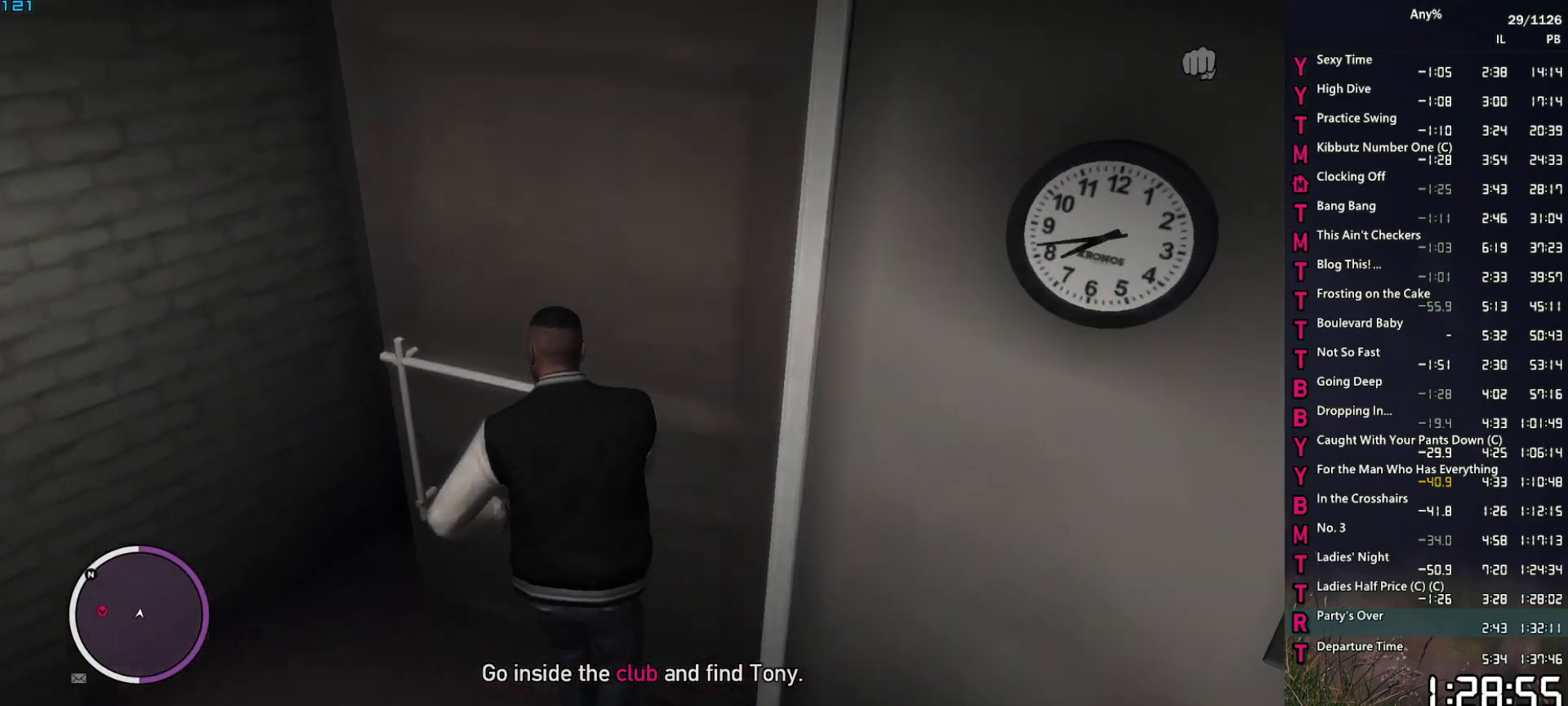
{"keys": ["a", "w"], "mouse": [], "mouse_move": "left", "events": [[17, "a", "up"], [50, "space", "down"], [100, "space", "up"], [150, "a", "down"], [250, "space", "down"], [284, "space", "up"], [434, "space", "down"], [484, "space", "up"]]}
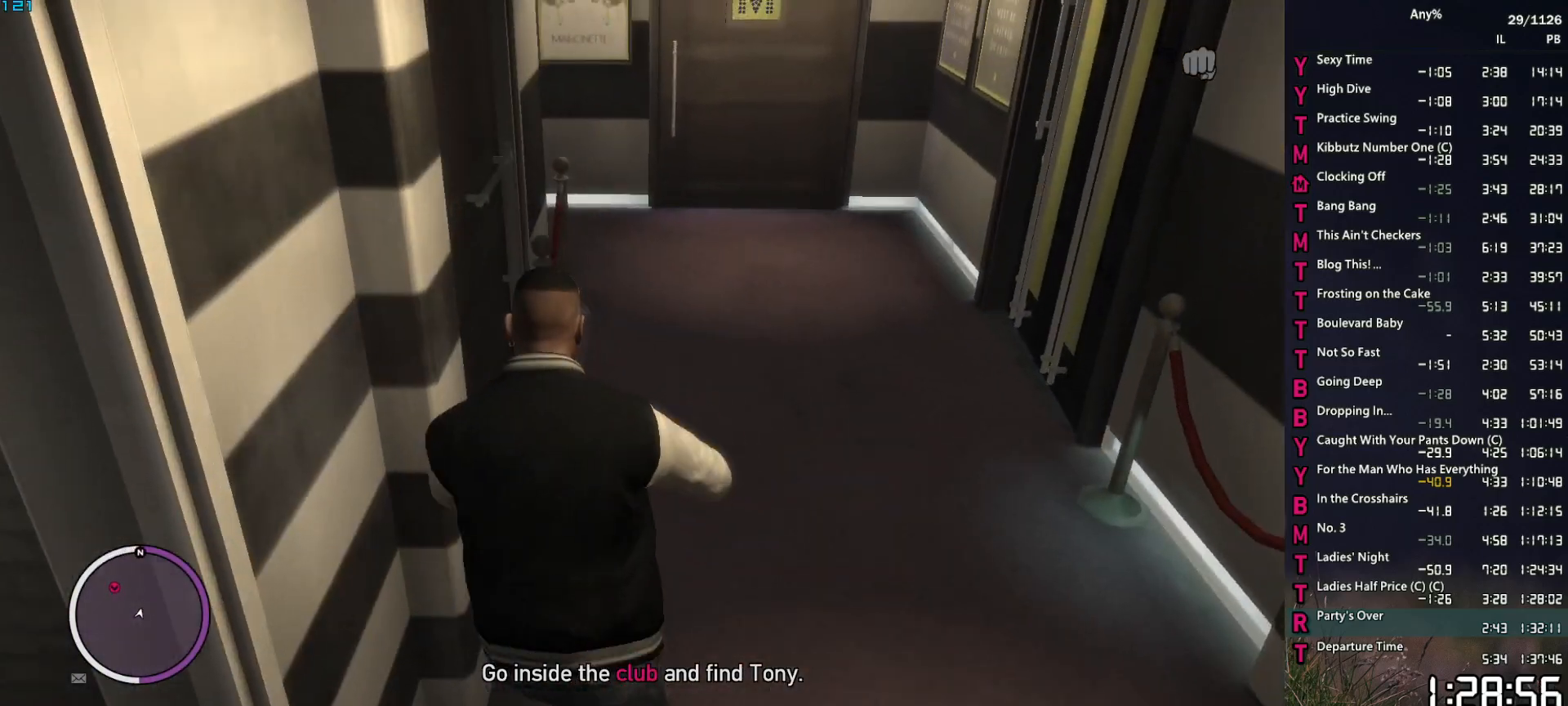
{"keys": ["space", "w"], "mouse": [], "mouse_move": "still", "events": [[67, "a", "up"], [67, "space", "down"], [167, "space", "up"], [267, "space", "down"], [350, "space", "up"], [450, "space", "down"]]}
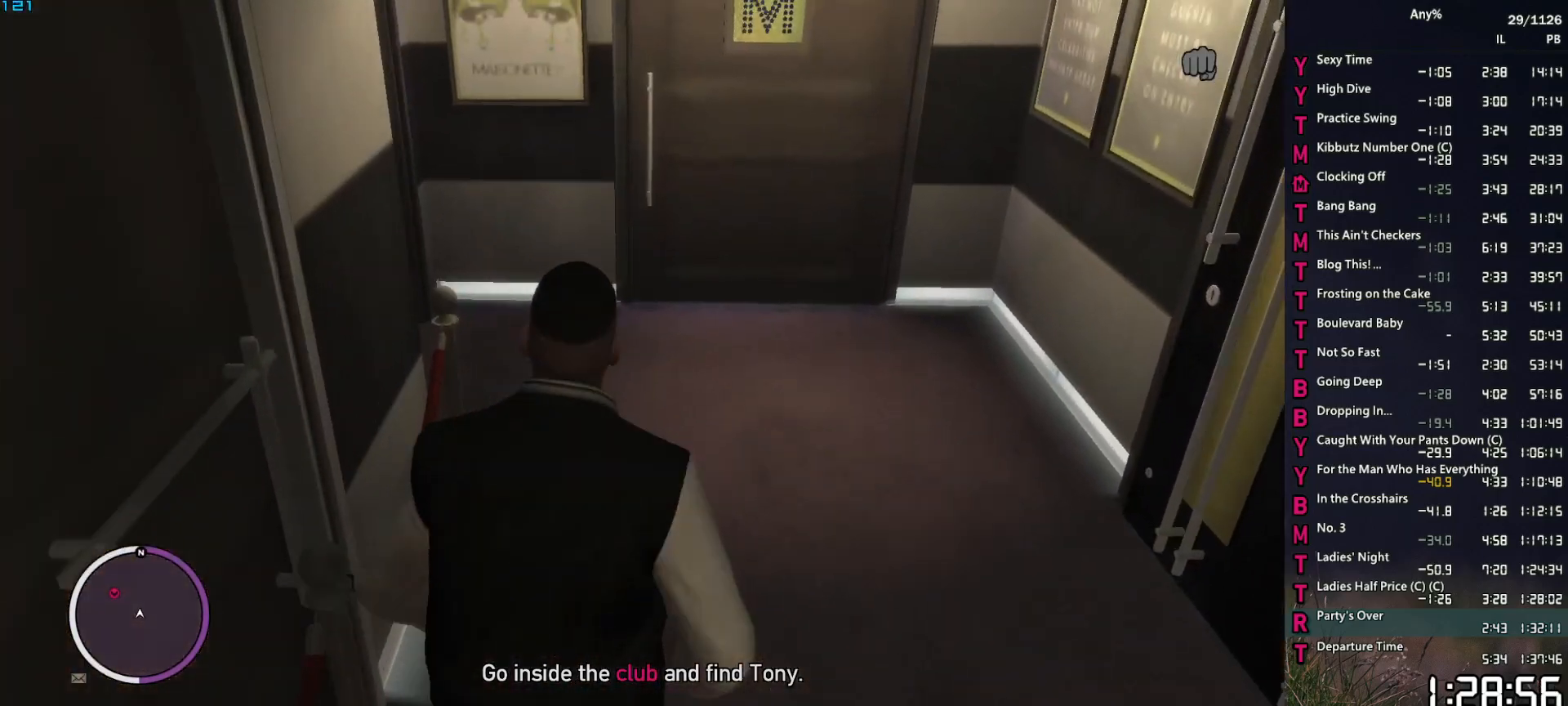
{"keys": ["a", "w"], "mouse": [], "mouse_move": "still", "events": [[34, "space", "up"], [134, "space", "down"], [234, "space", "up"], [267, "a", "down"], [317, "space", "down"], [417, "space", "up"]]}
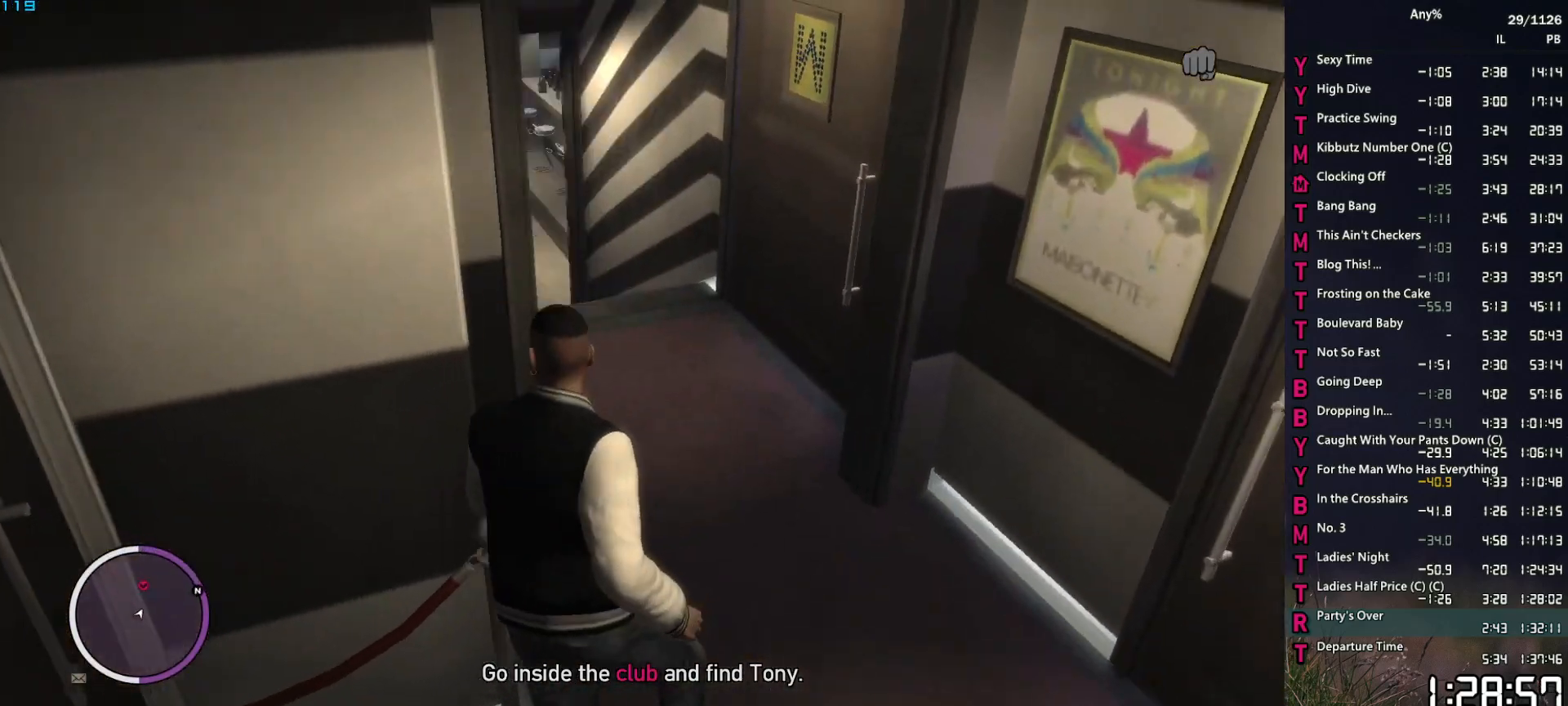
{"keys": ["shift", "w"], "mouse": [], "mouse_move": "still", "events": [[17, "space", "down"], [50, "space", "up"], [200, "a", "up"], [200, "space", "down"], [250, "space", "up"], [334, "space", "down"], [434, "shift", "down"], [434, "space", "up"]]}
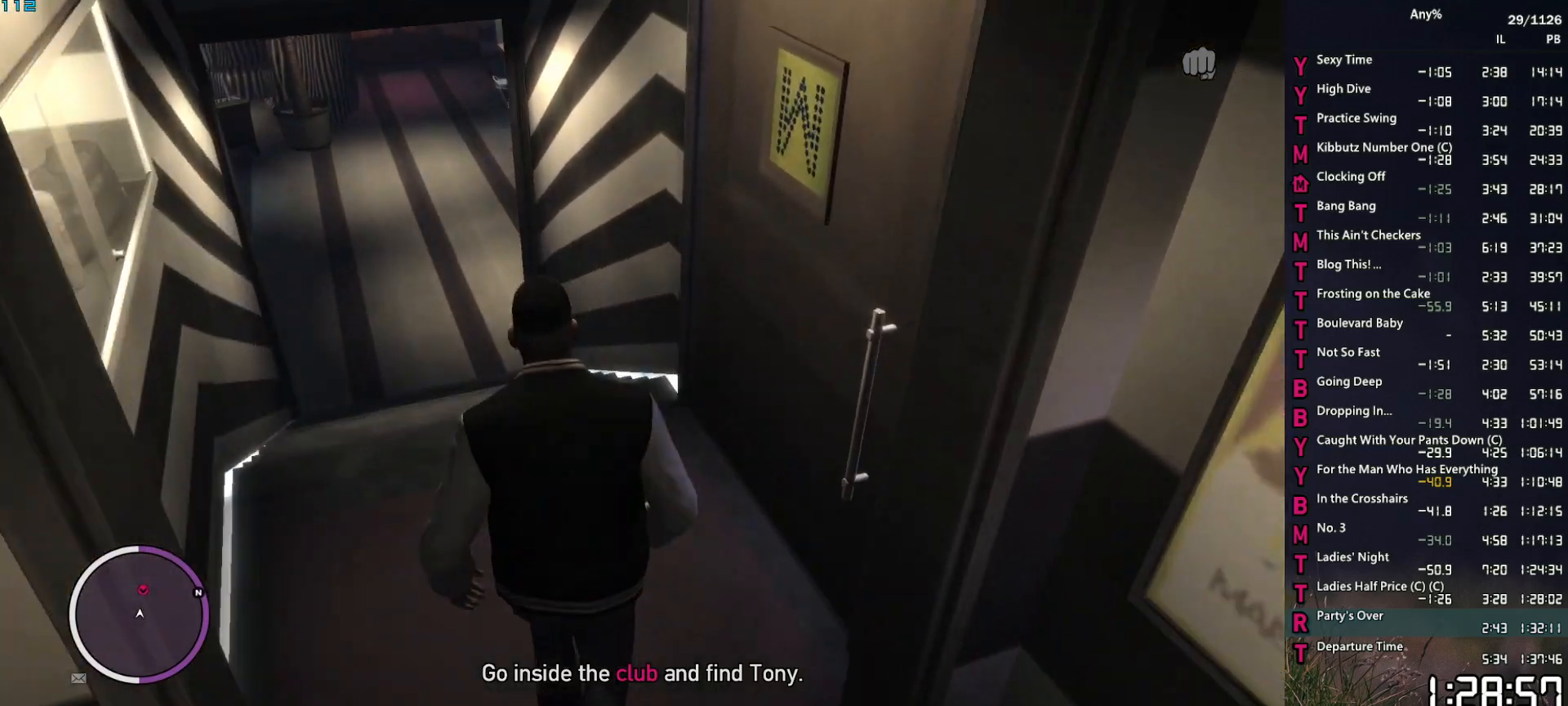
{"keys": ["w"], "mouse": [], "mouse_move": "still", "events": [[17, "shift", "up"]]}
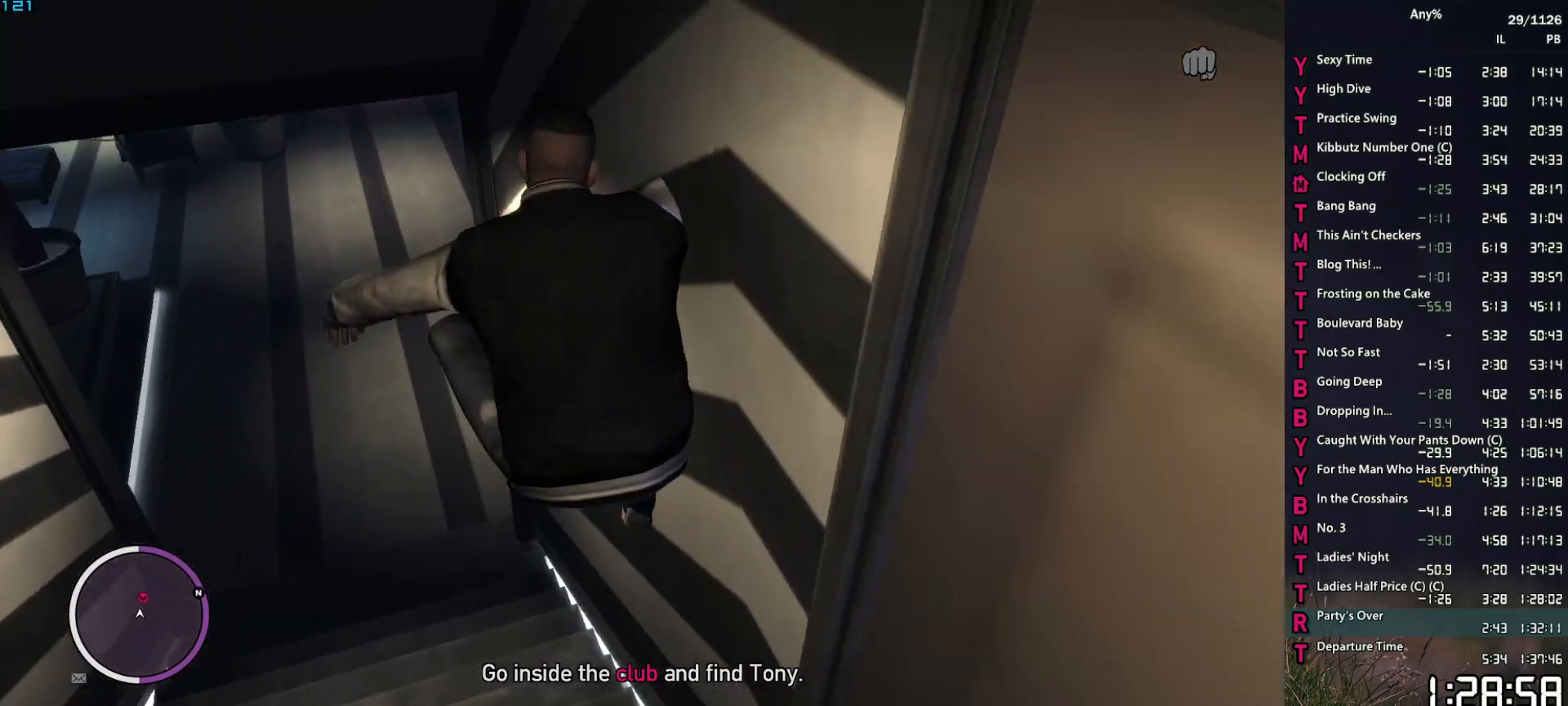
{"keys": ["d", "space", "w"], "mouse": [], "mouse_move": "right", "events": [[417, "d", "down"], [417, "space", "down"]]}